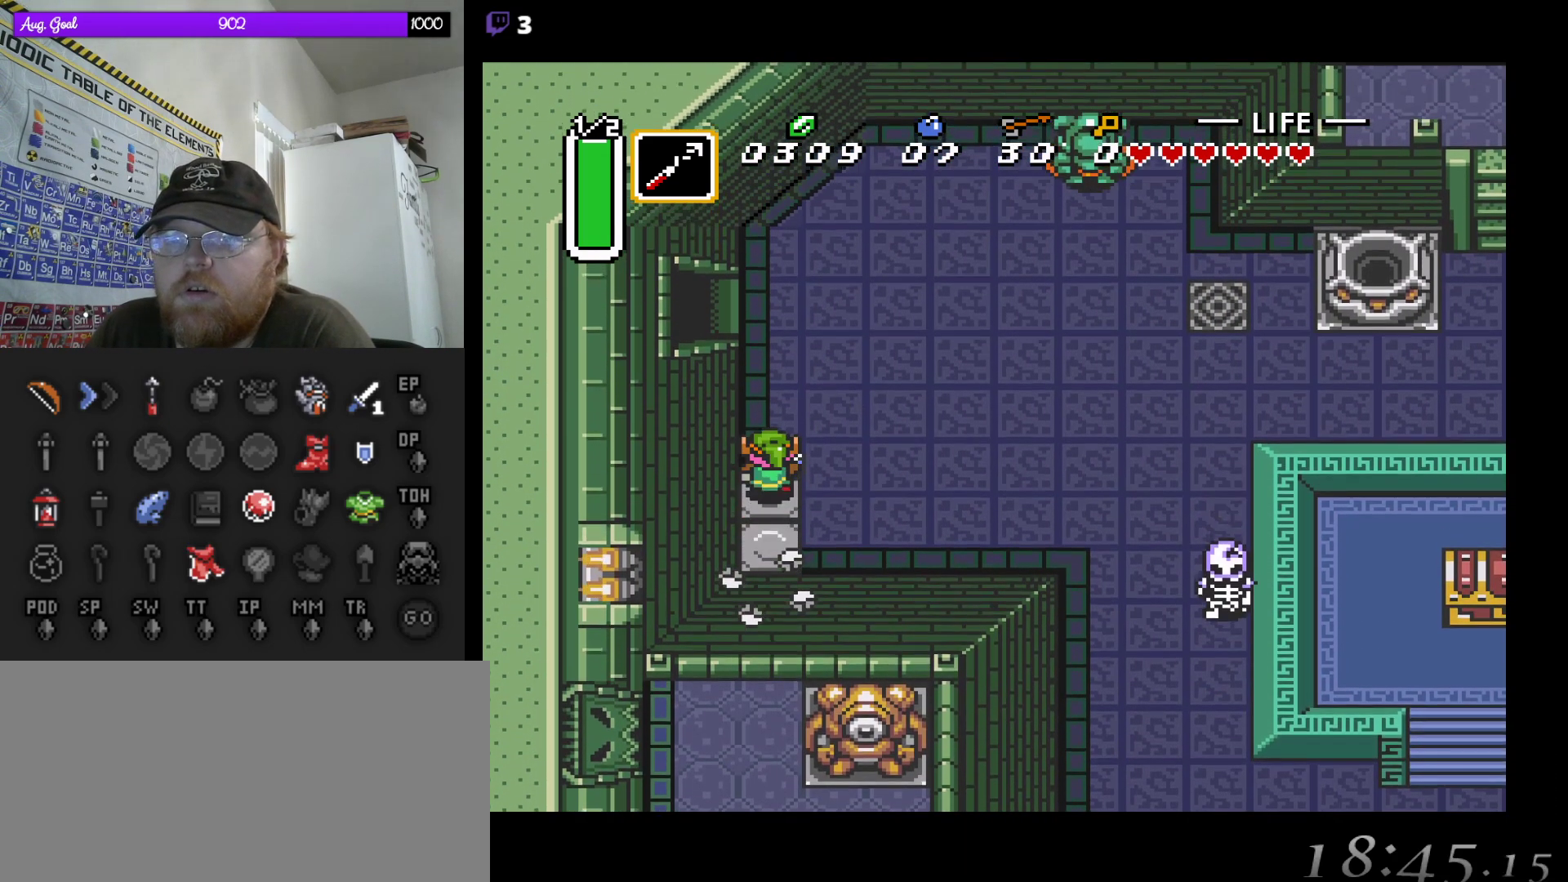
Gameplay with a controller (Nintendo layout); each line is a JSON object with the inputs held at the frame after it. "events" lists button and stick changes between this image and that frame as [ms after this image, input, new state], when the widget could be followed in between. Not read: L3 R3.
{"buttons": ["A"], "events": [[150, "DPAD_RIGHT", "down"], [333, "DPAD_UP", "up"], [467, "A", "down"], [467, "DPAD_RIGHT", "up"]]}
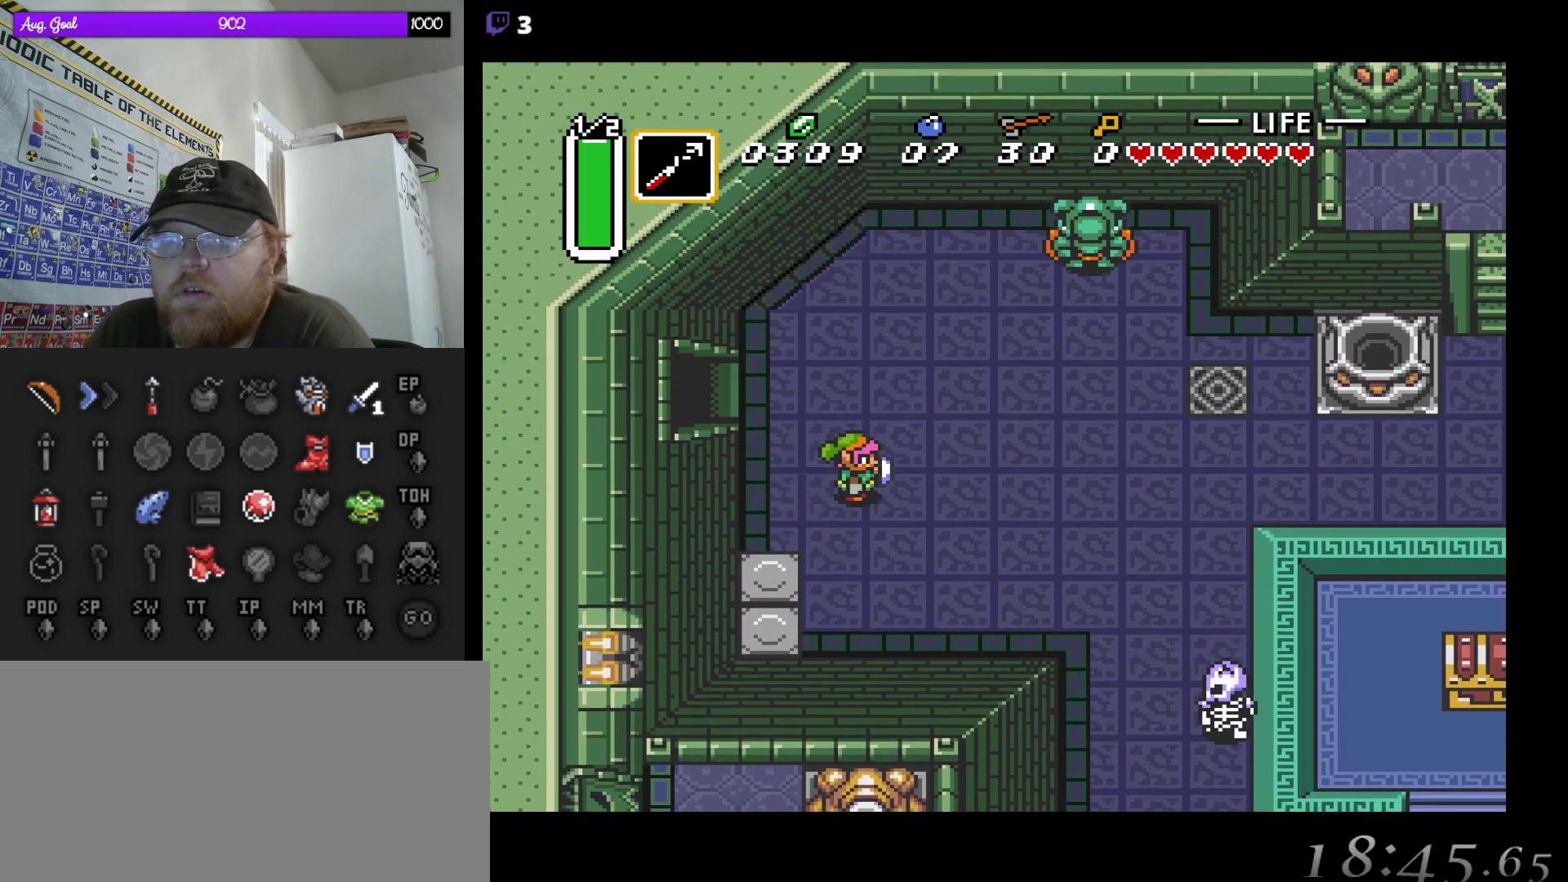
{"buttons": ["A"], "events": []}
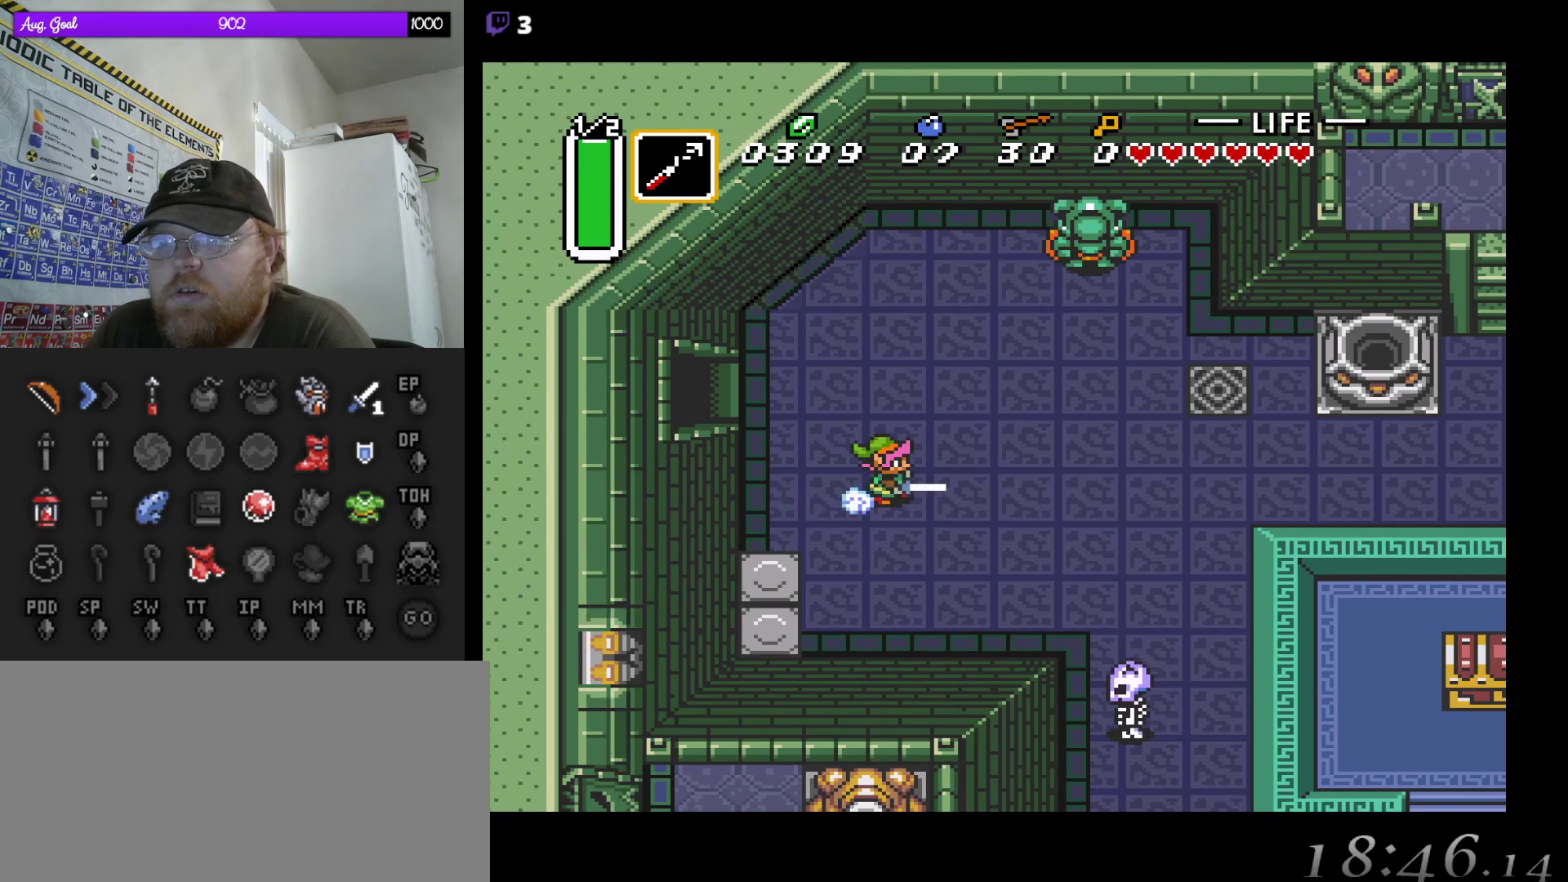
{"buttons": ["A"], "events": []}
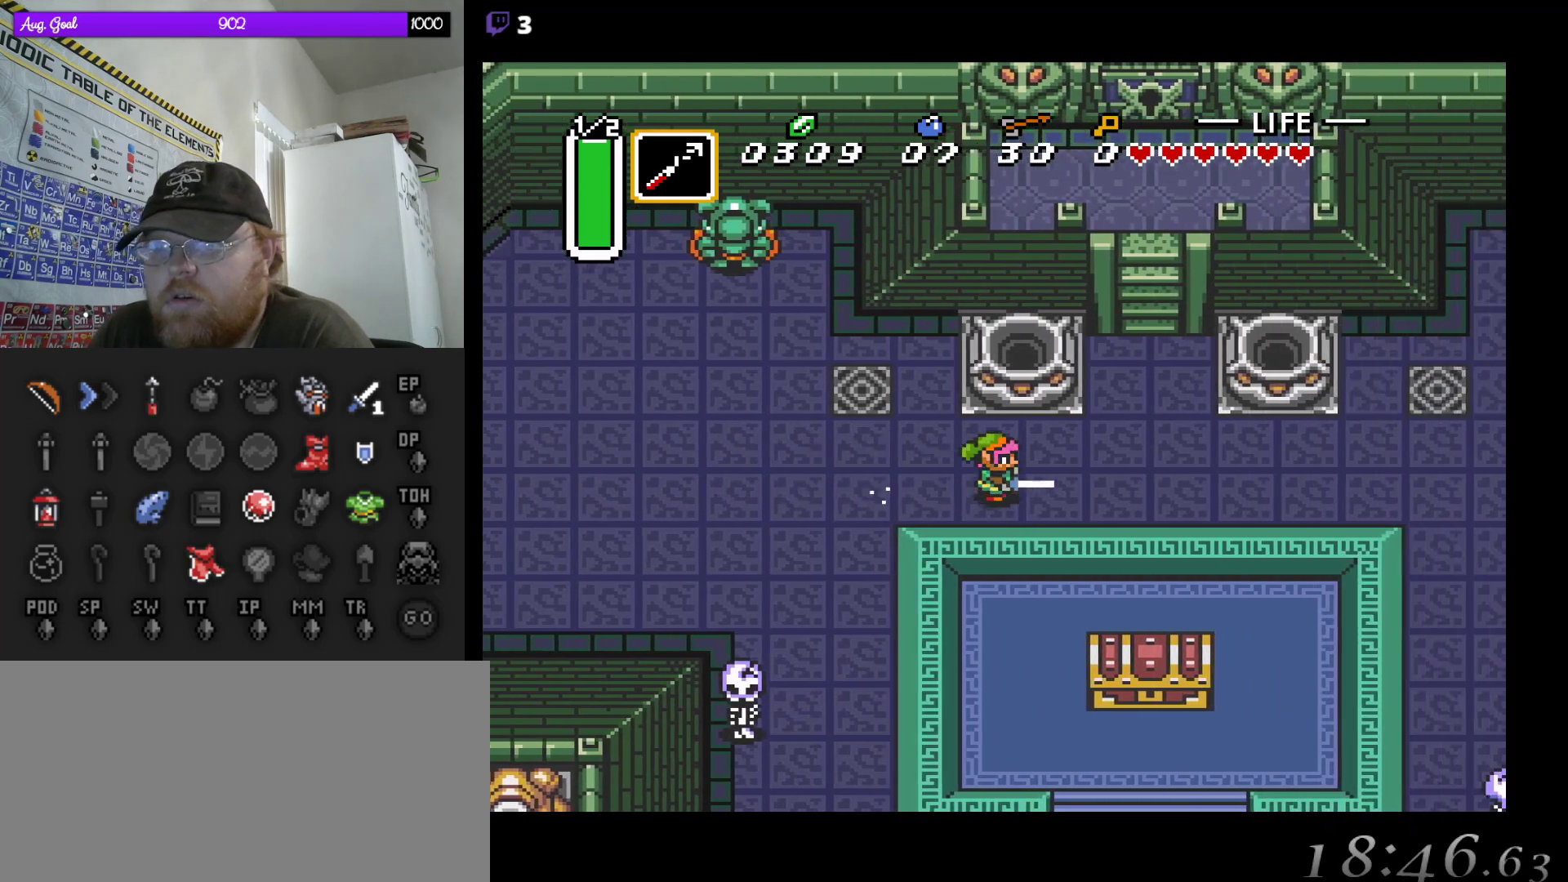
{"buttons": ["A"], "events": []}
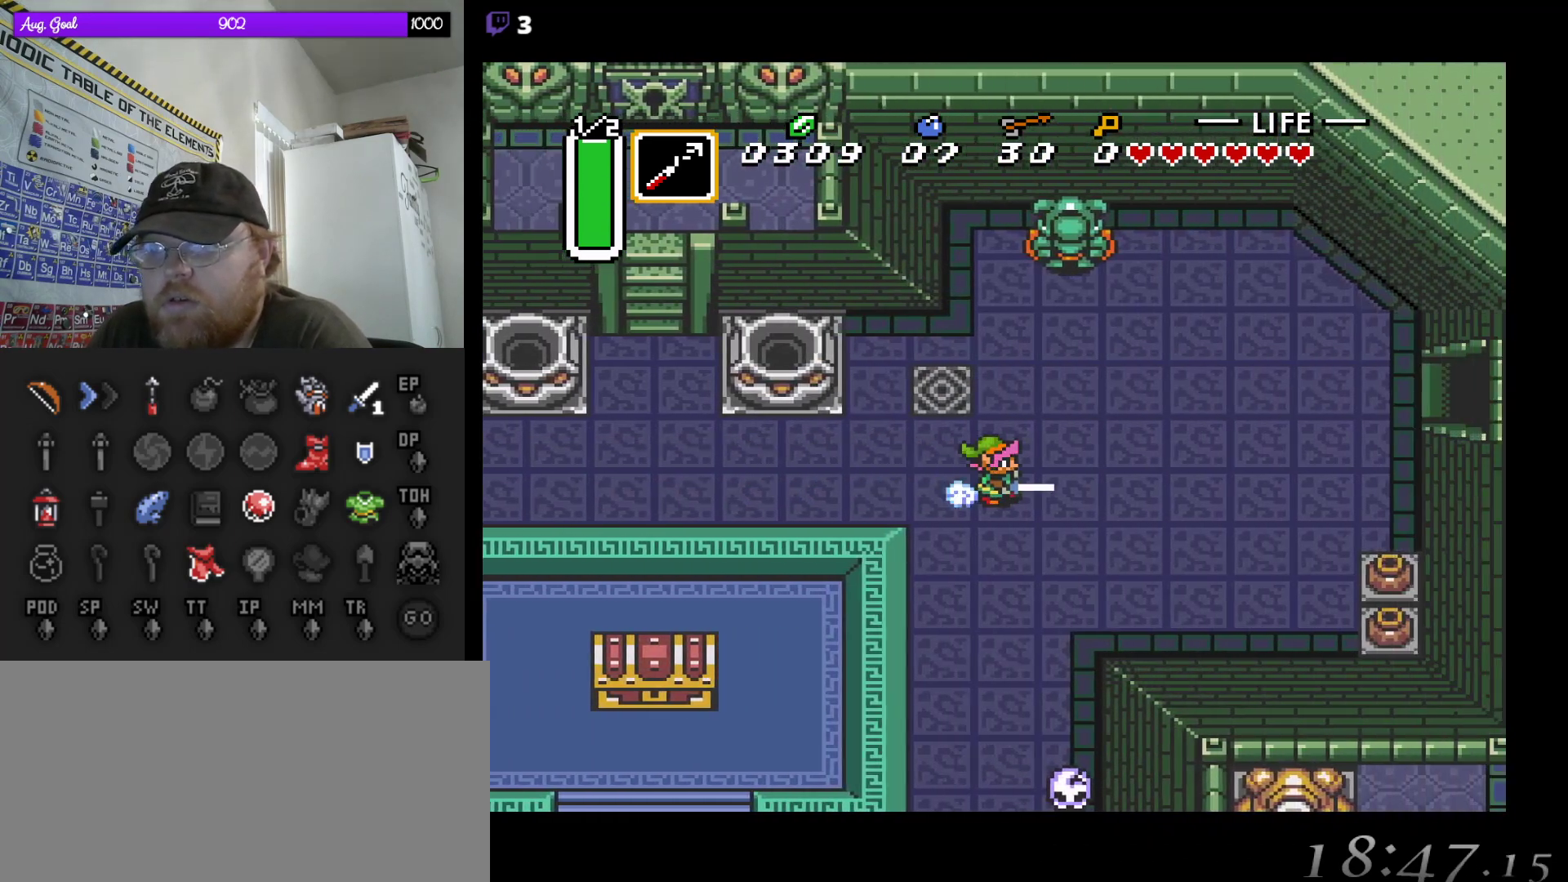
{"buttons": ["DPAD_UP", "DPAD_RIGHT"], "events": [[317, "A", "up"], [317, "DPAD_UP", "down"], [467, "DPAD_RIGHT", "down"]]}
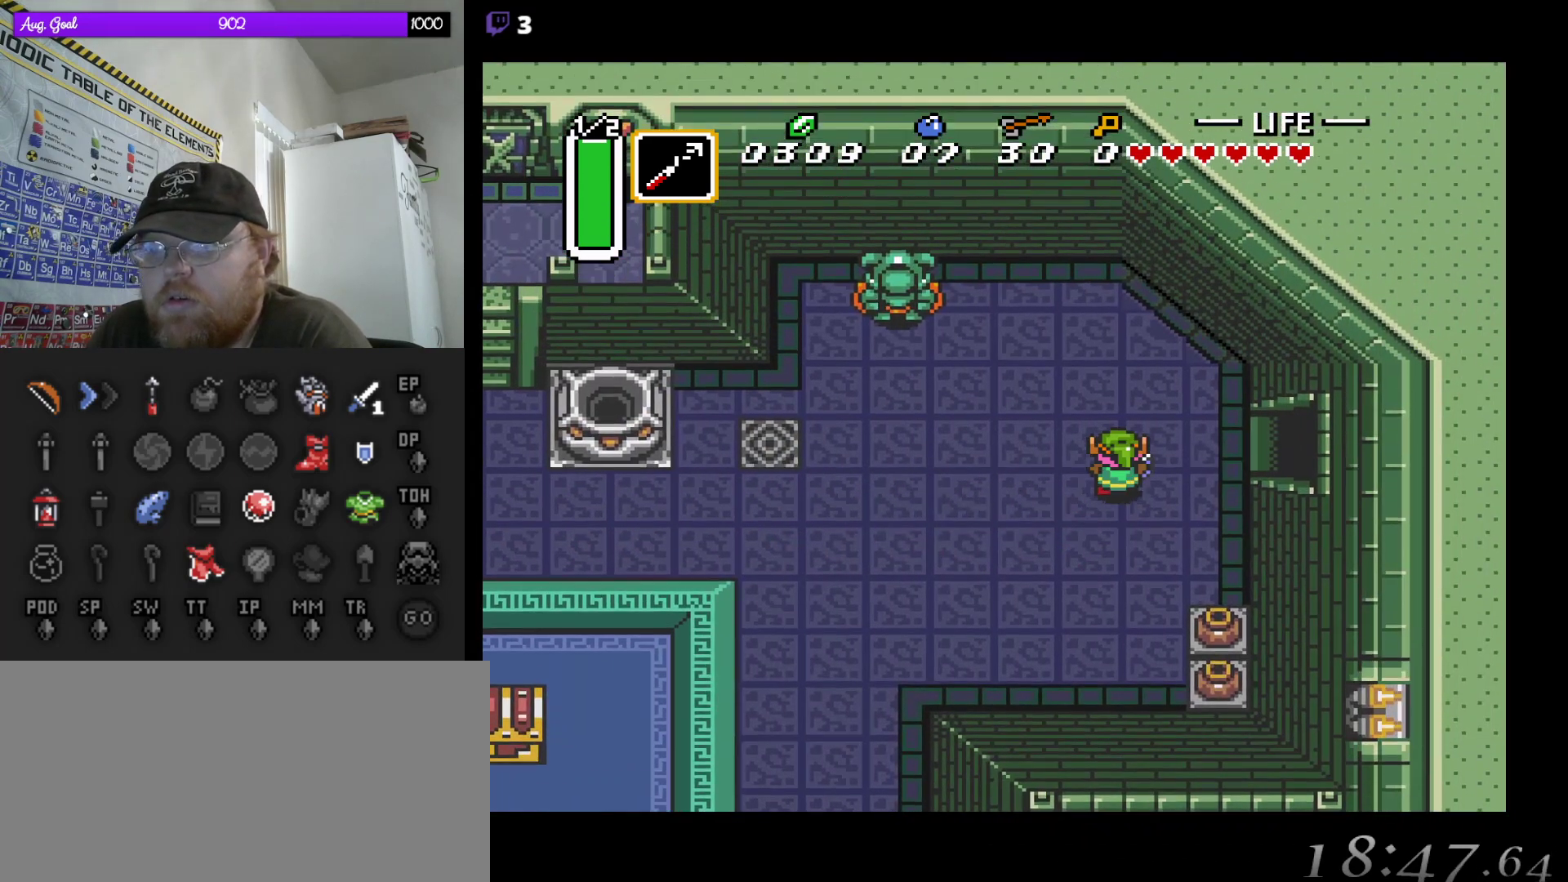
{"buttons": ["A"], "events": [[167, "DPAD_UP", "up"], [183, "A", "down"], [233, "DPAD_RIGHT", "up"]]}
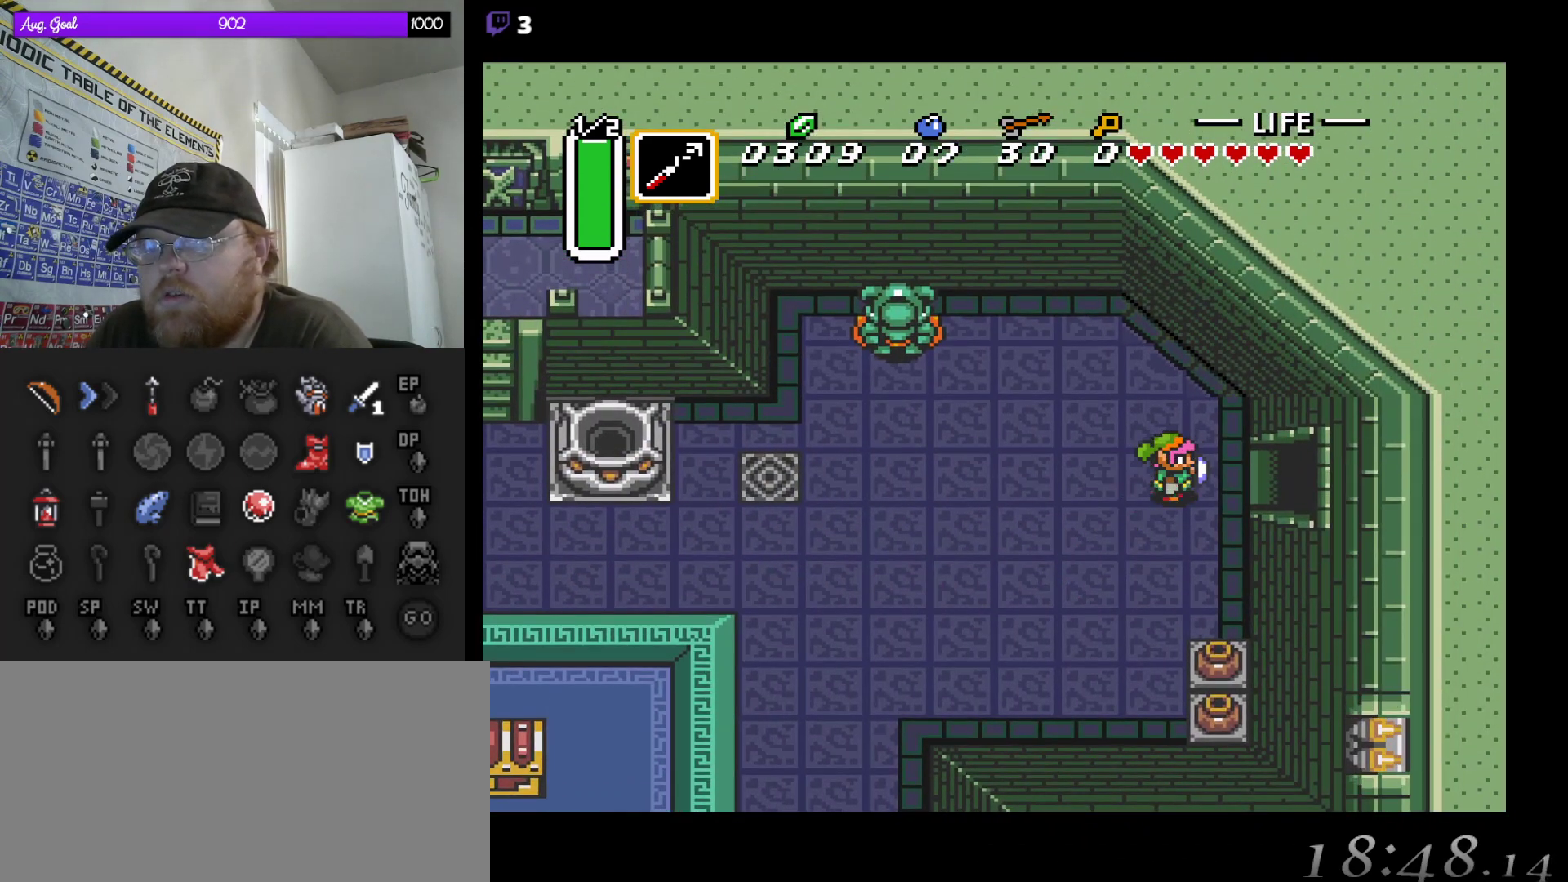
{"buttons": ["A"], "events": []}
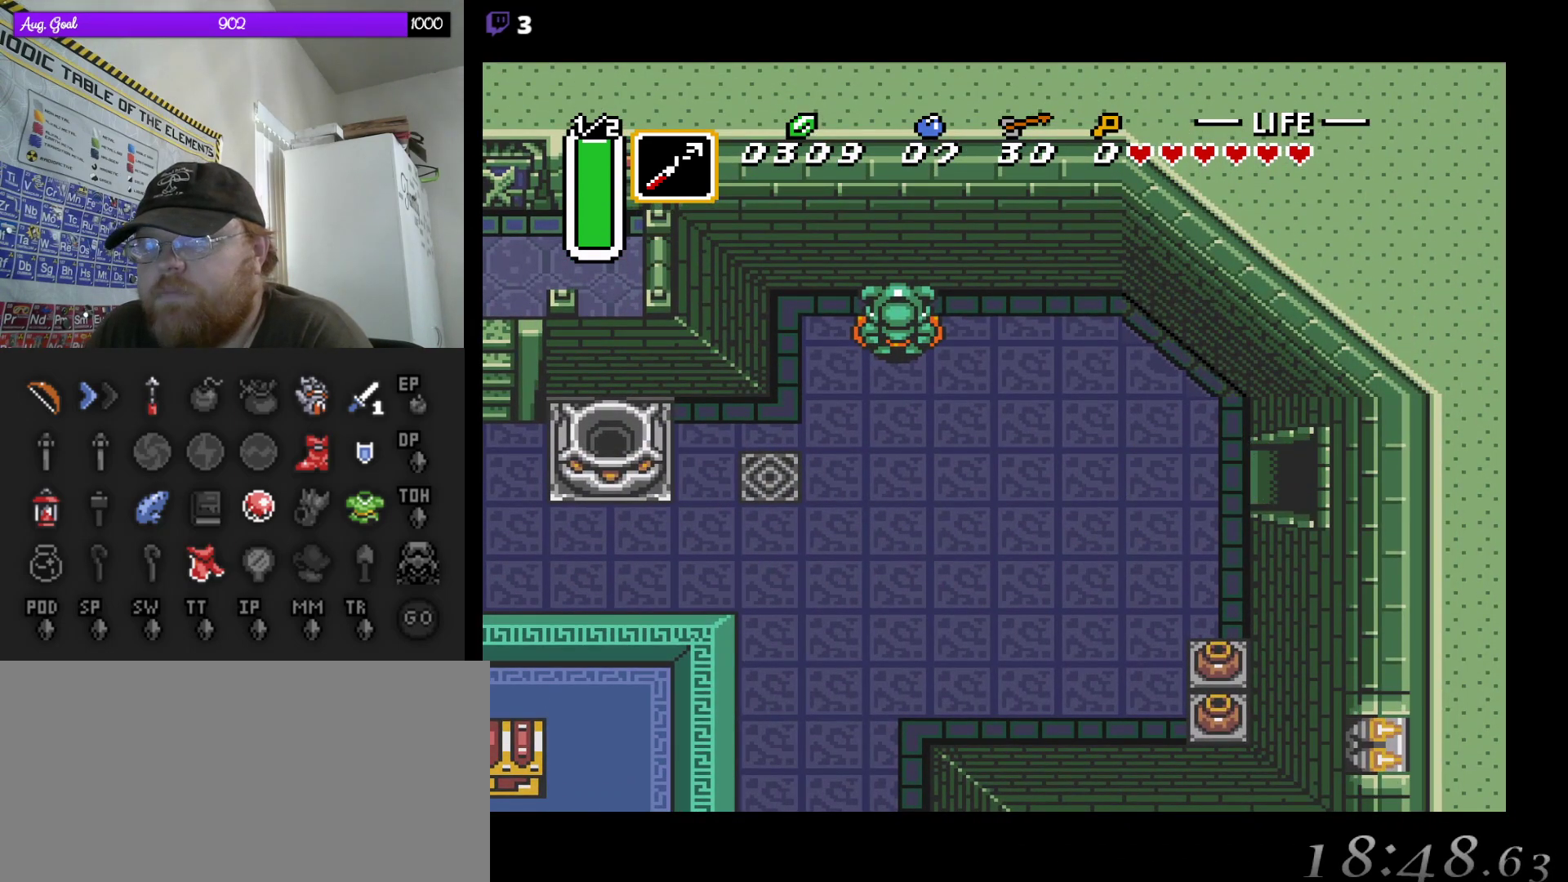
{"buttons": ["A"], "events": []}
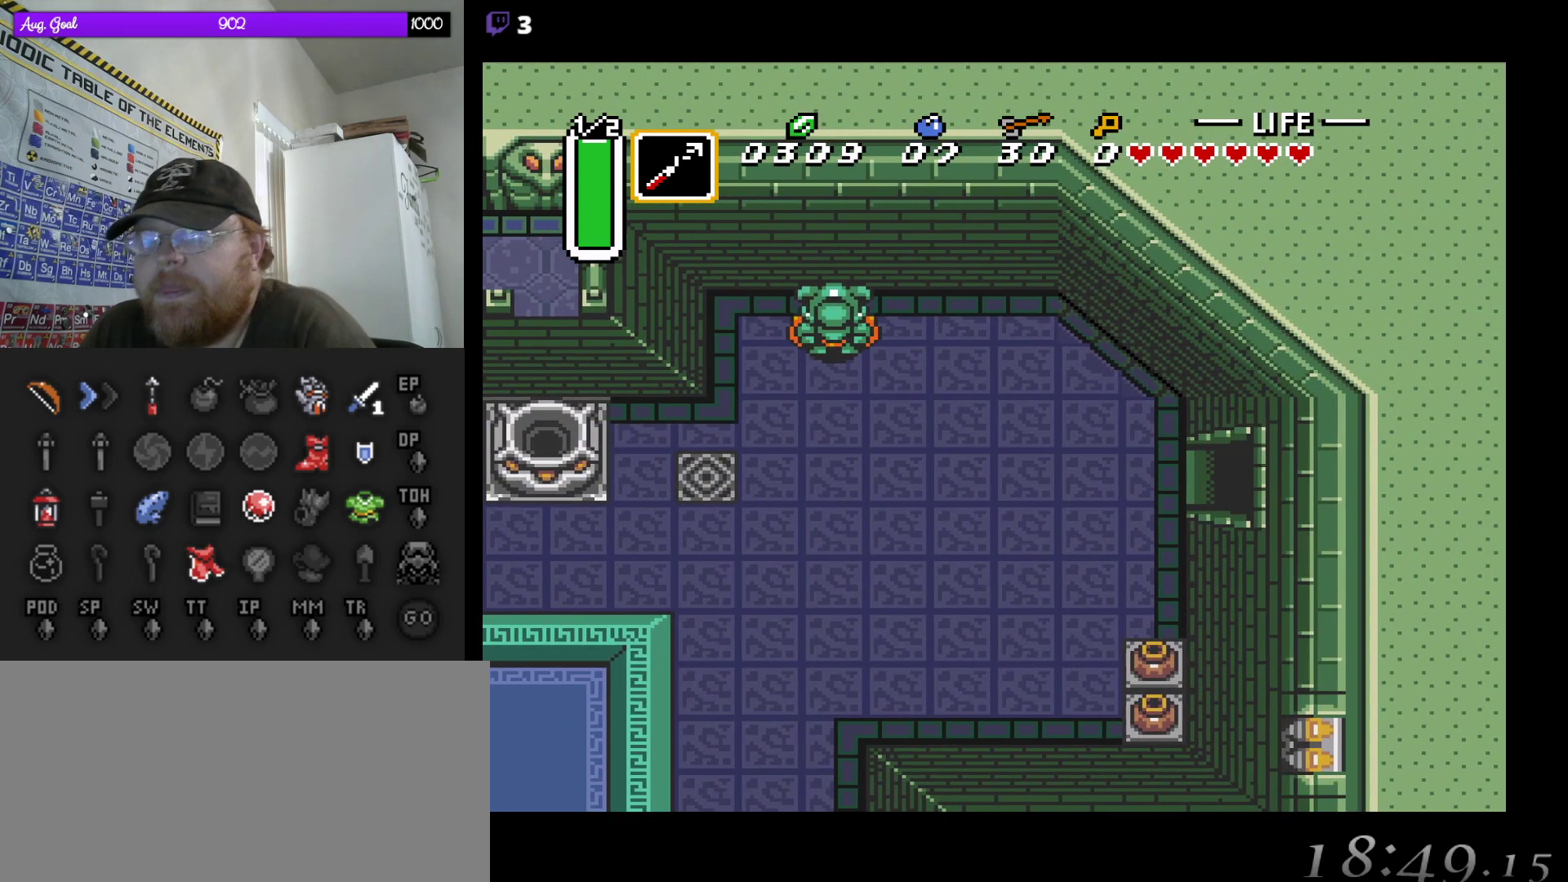
{"buttons": [], "events": [[133, "A", "up"]]}
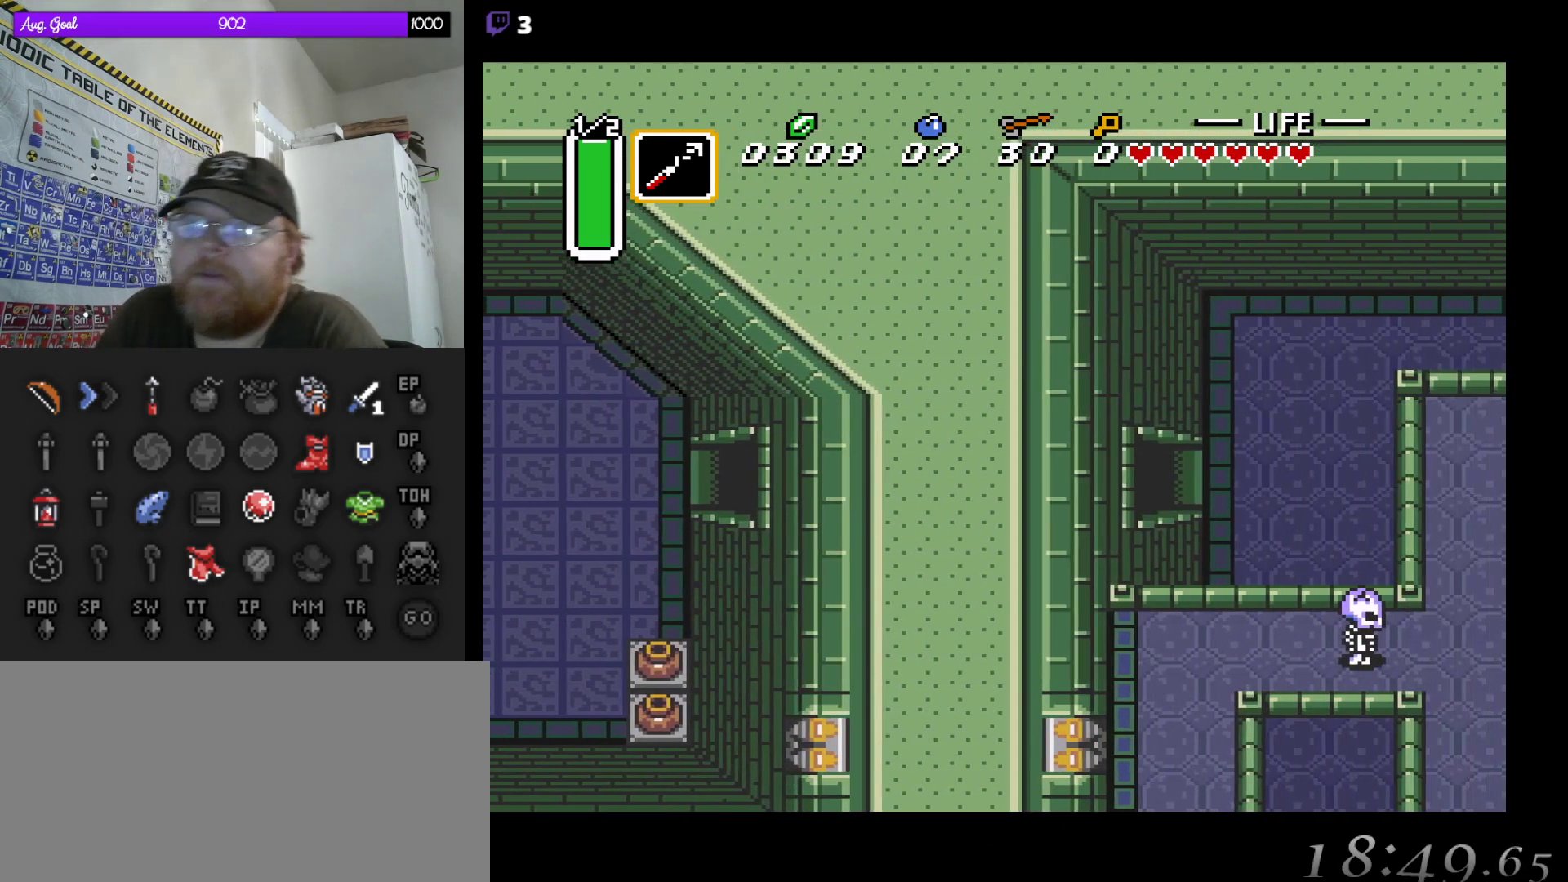
{"buttons": ["DPAD_RIGHT"], "events": [[167, "DPAD_RIGHT", "down"]]}
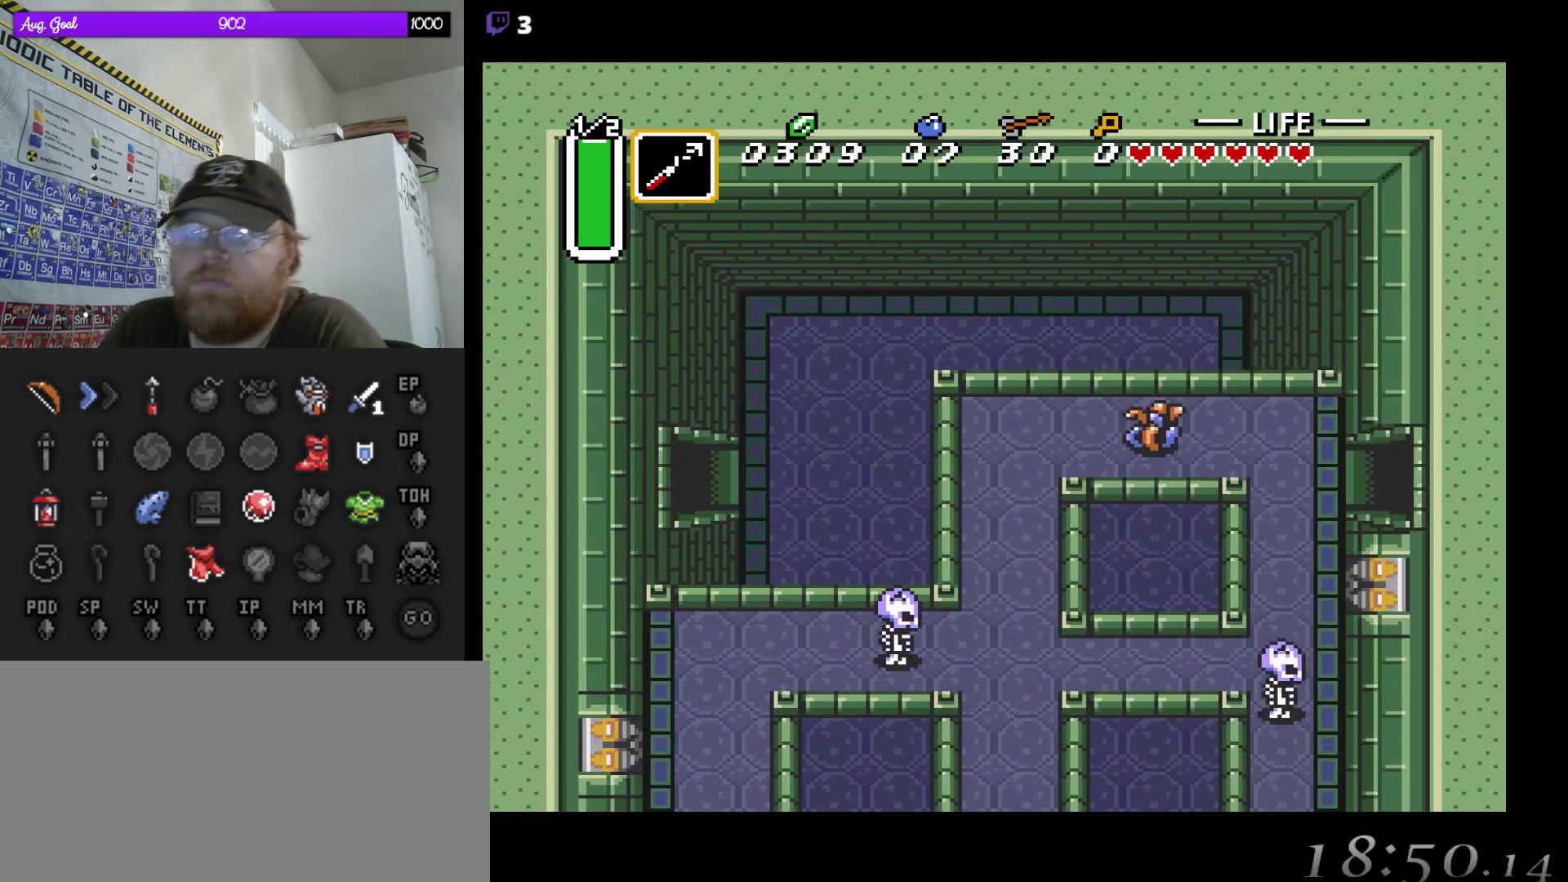
{"buttons": ["DPAD_RIGHT"], "events": []}
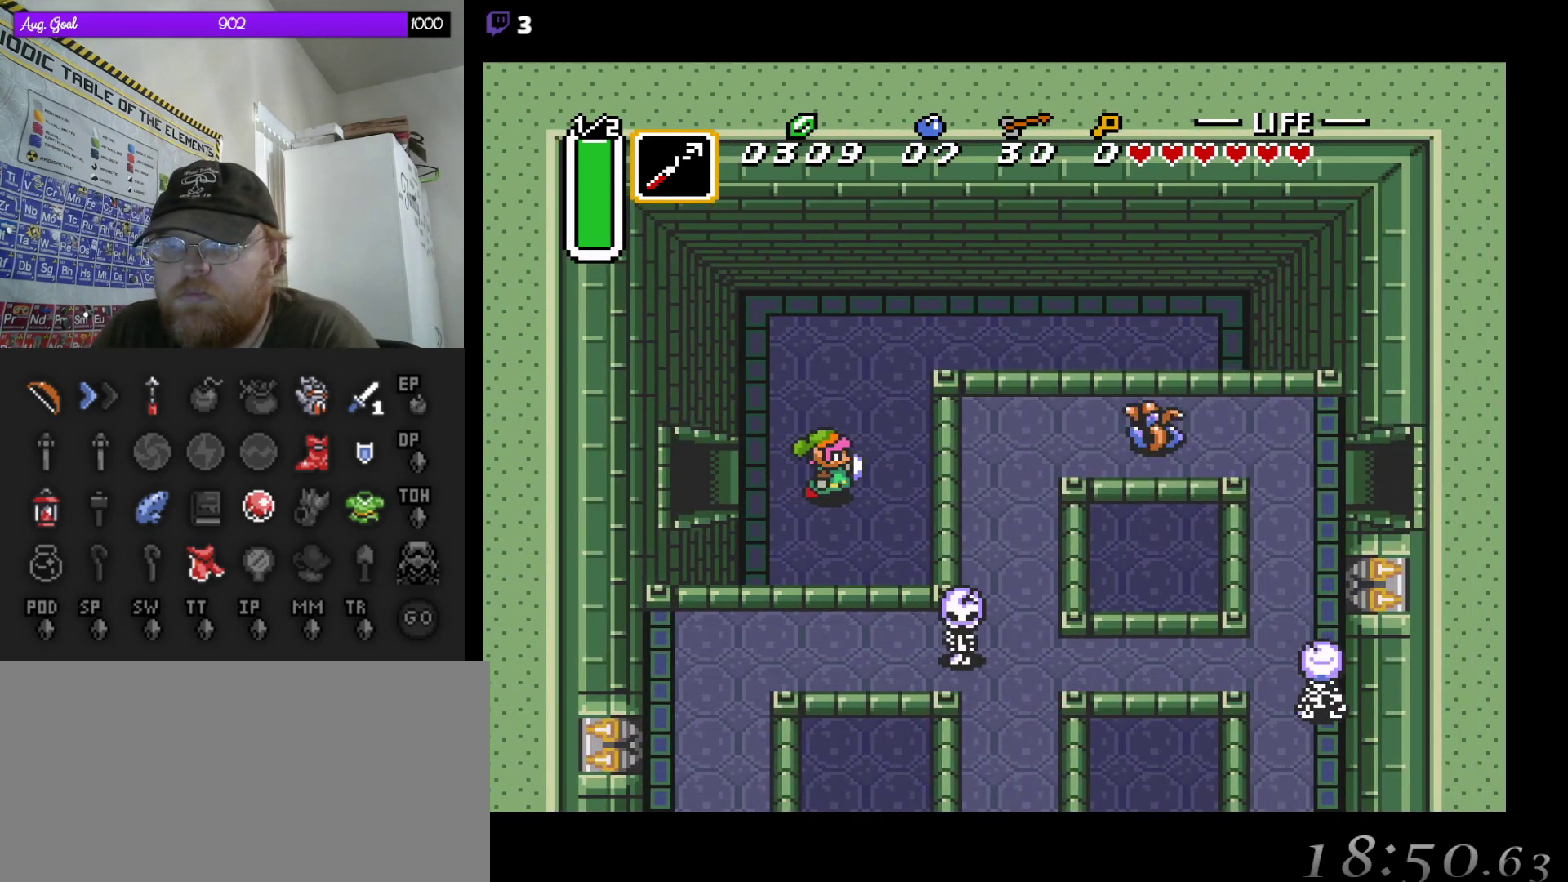
{"buttons": ["DPAD_DOWN"], "events": [[400, "DPAD_DOWN", "down"], [433, "DPAD_RIGHT", "up"]]}
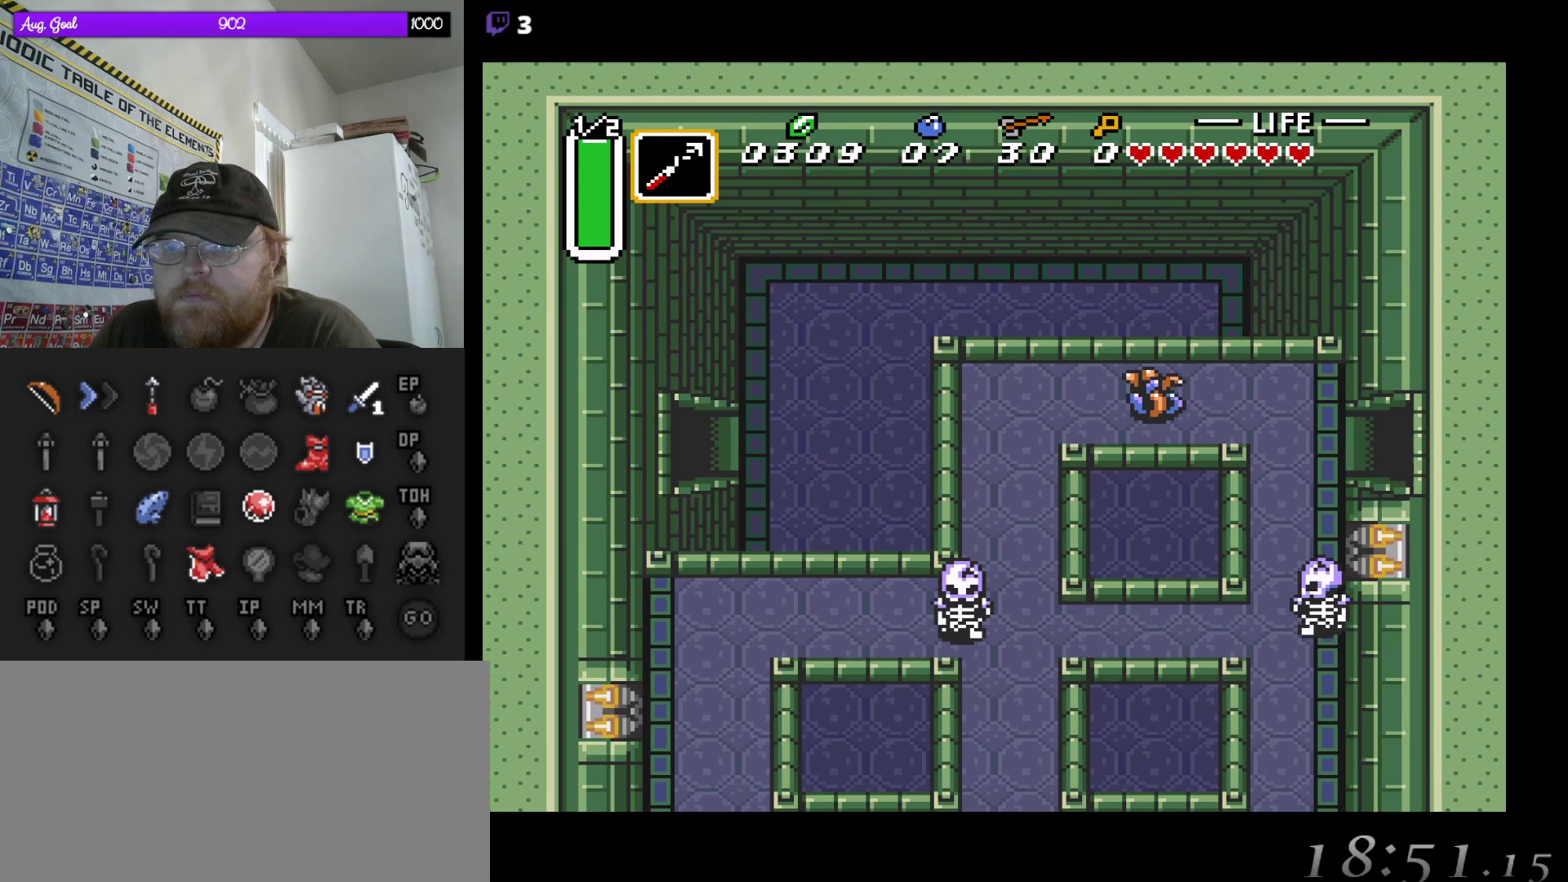
{"buttons": ["A"], "events": [[33, "A", "down"], [83, "DPAD_DOWN", "up"]]}
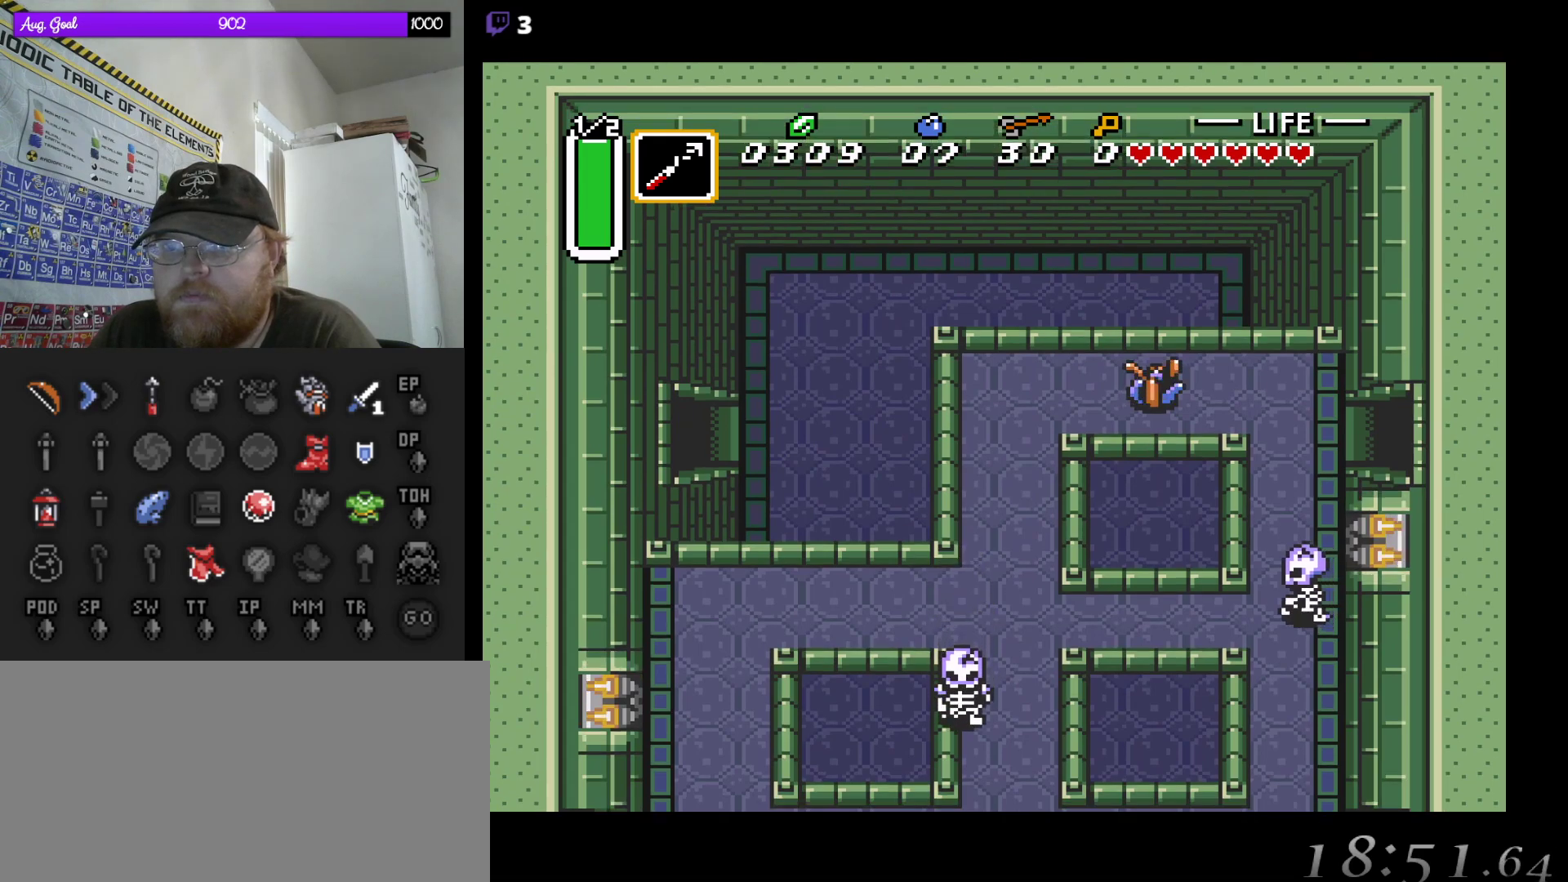
{"buttons": ["A"], "events": []}
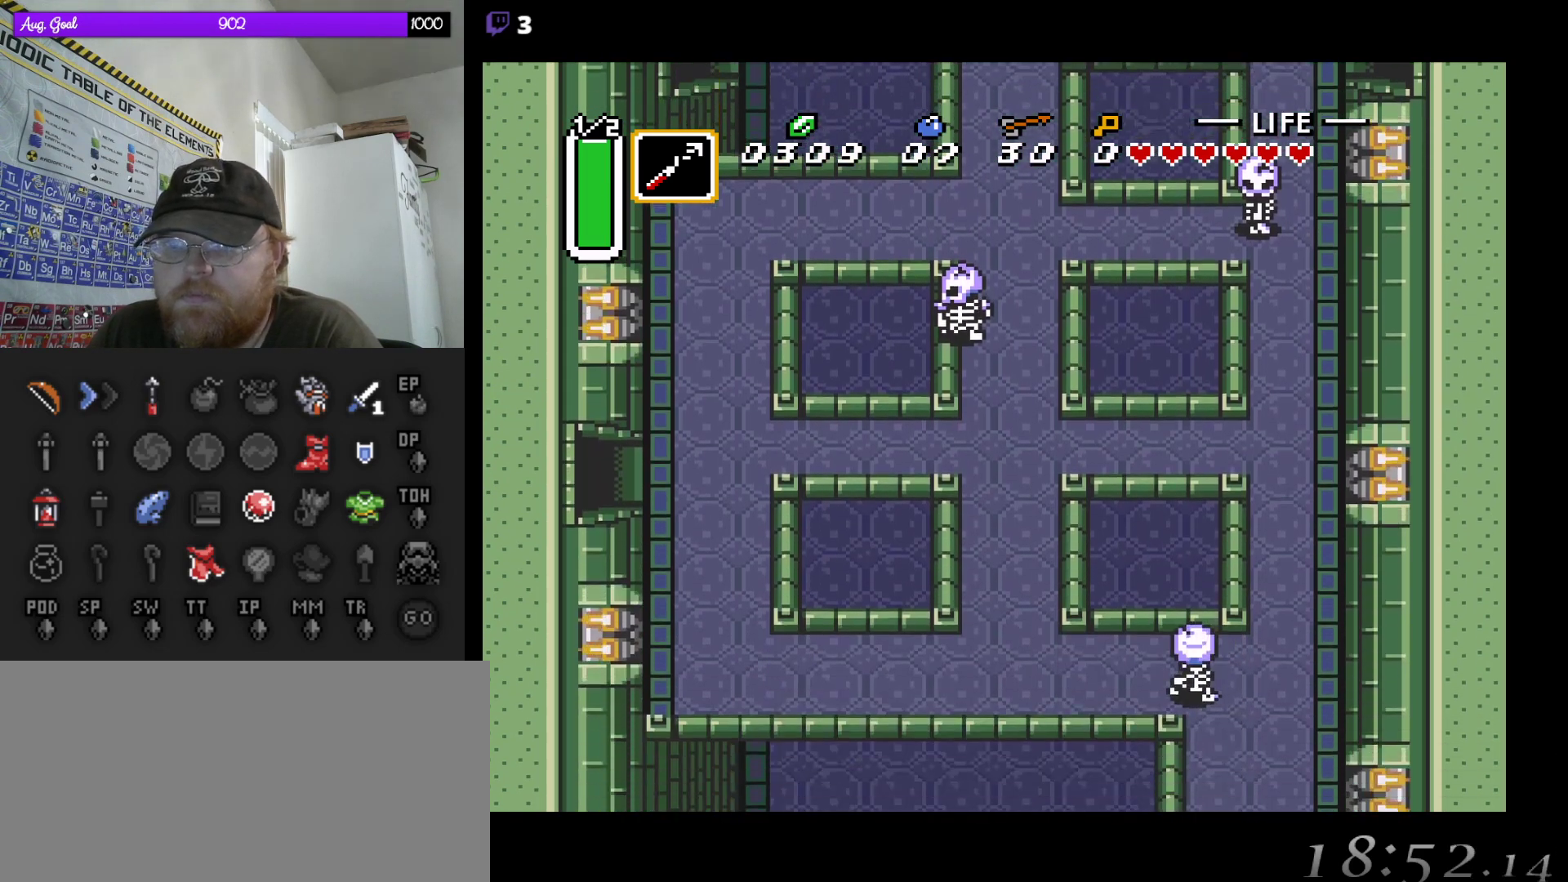
{"buttons": ["A"], "events": []}
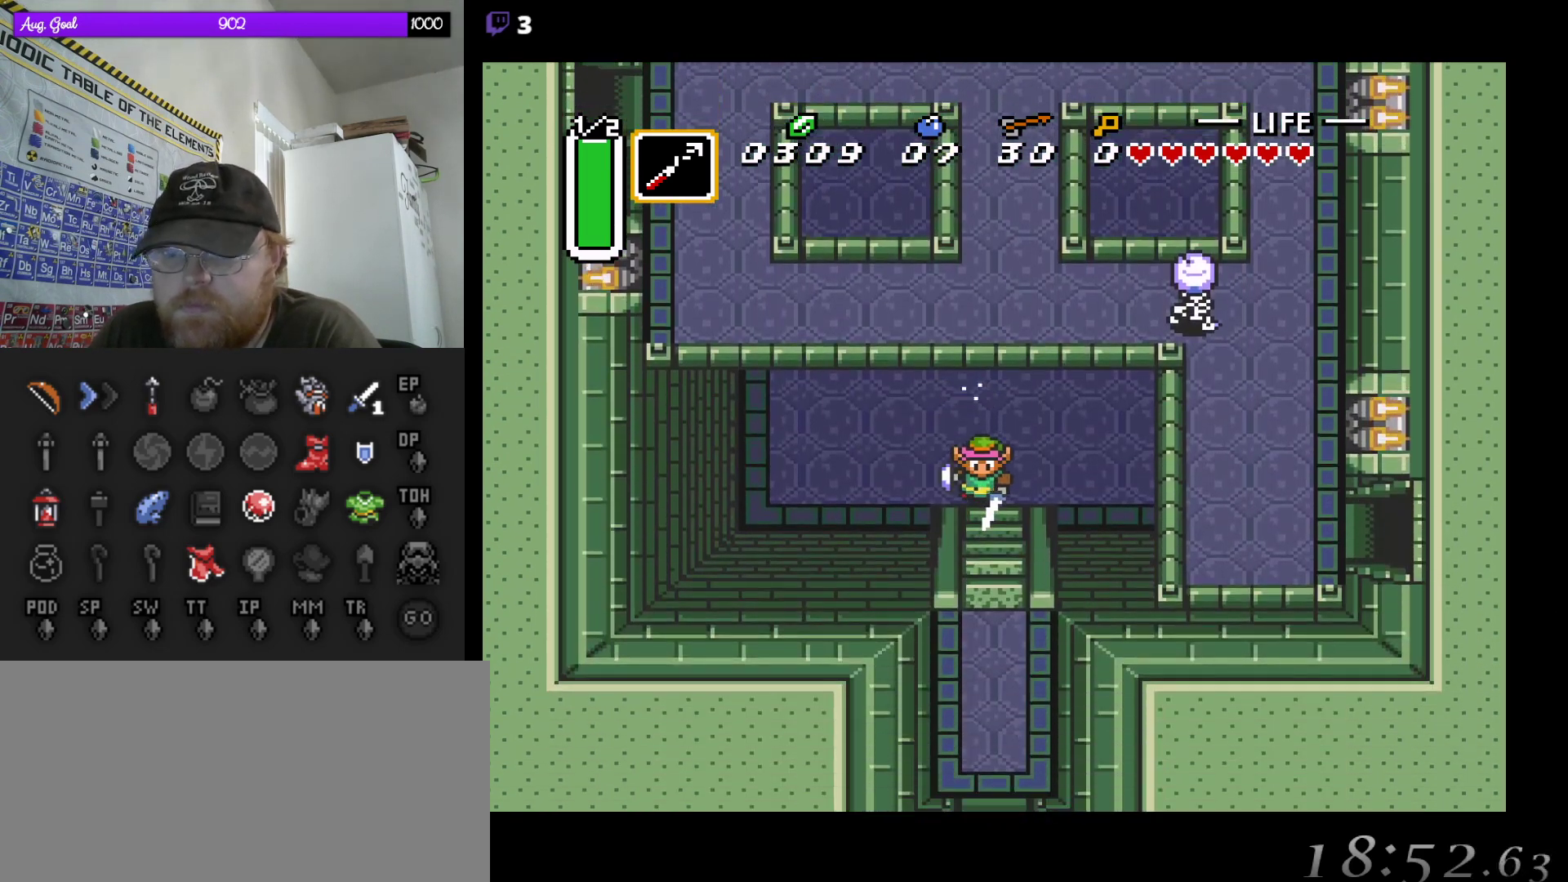
{"buttons": [], "events": [[200, "A", "up"], [200, "DPAD_DOWN", "down"], [500, "DPAD_DOWN", "up"]]}
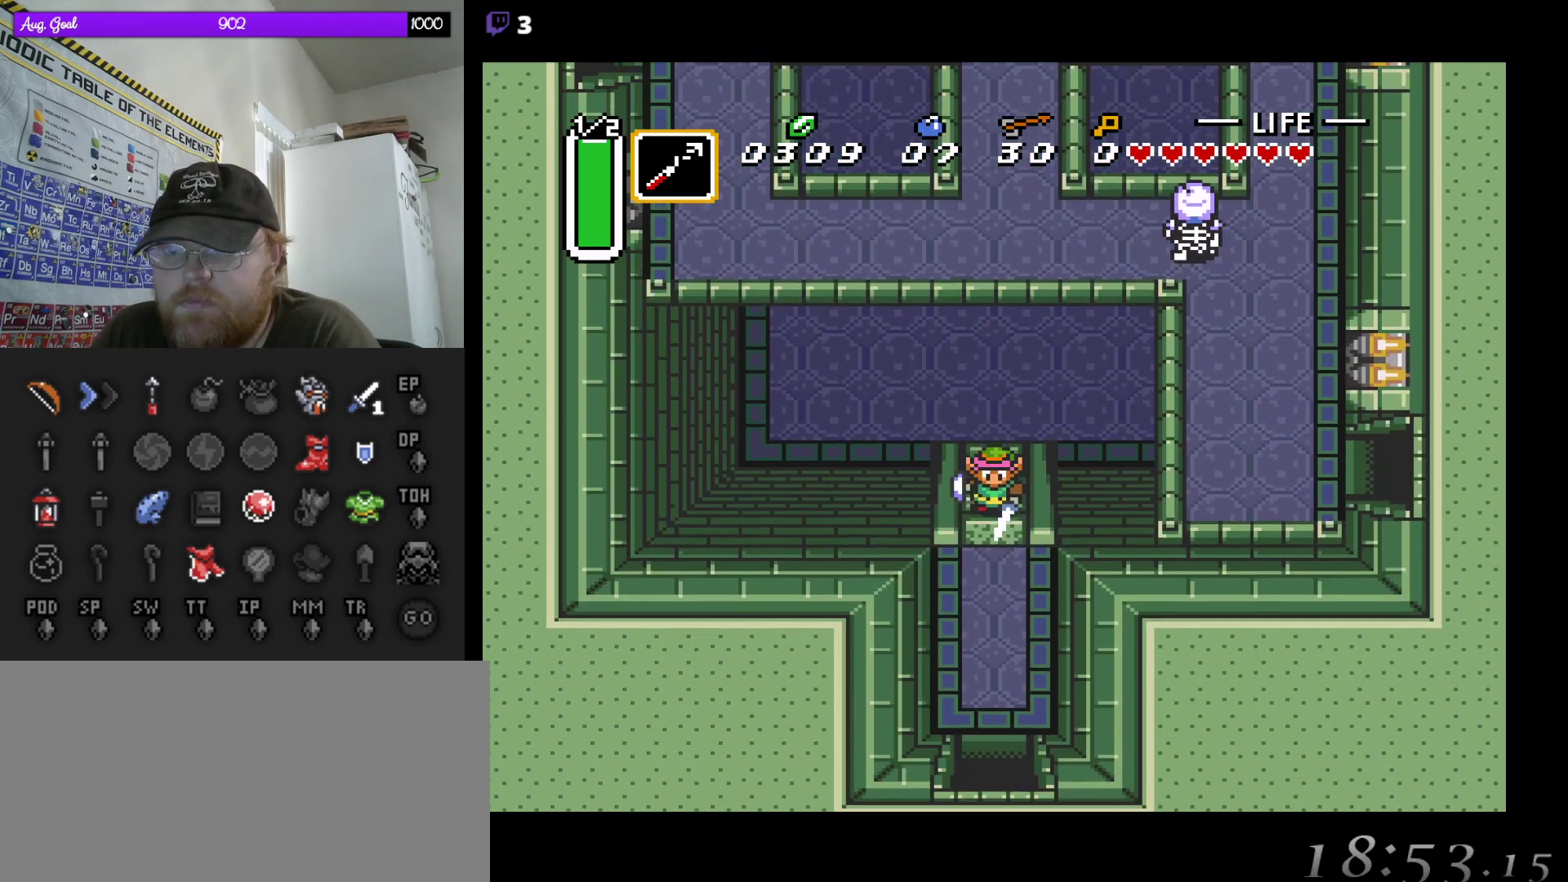
{"buttons": ["DPAD_DOWN"], "events": [[400, "DPAD_DOWN", "down"]]}
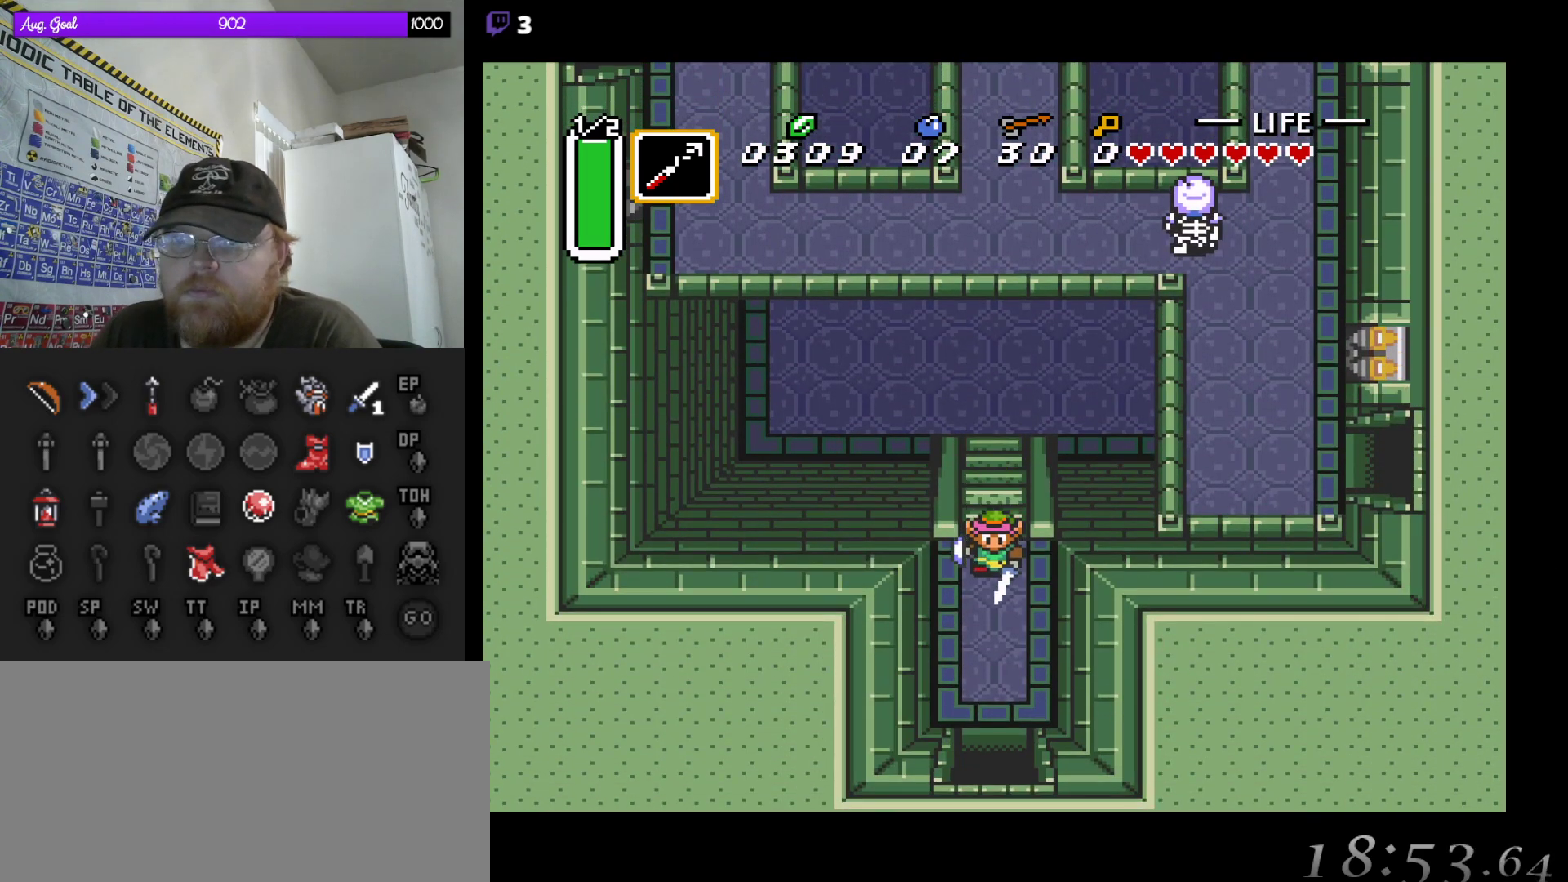
{"buttons": ["A"], "events": [[217, "A", "down"], [267, "DPAD_DOWN", "up"]]}
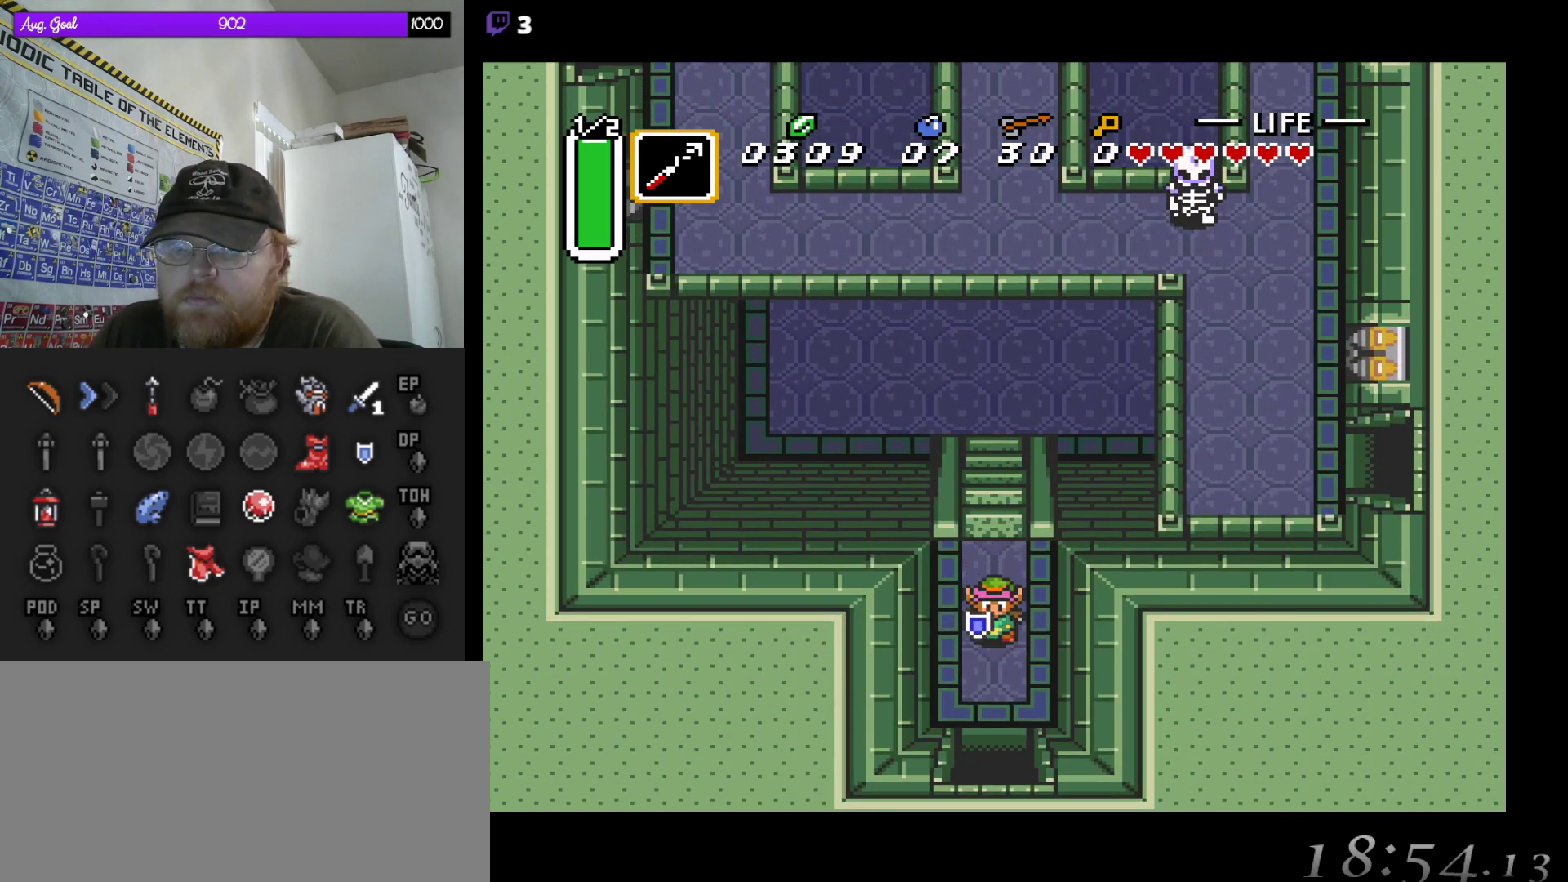
{"buttons": ["A"], "events": []}
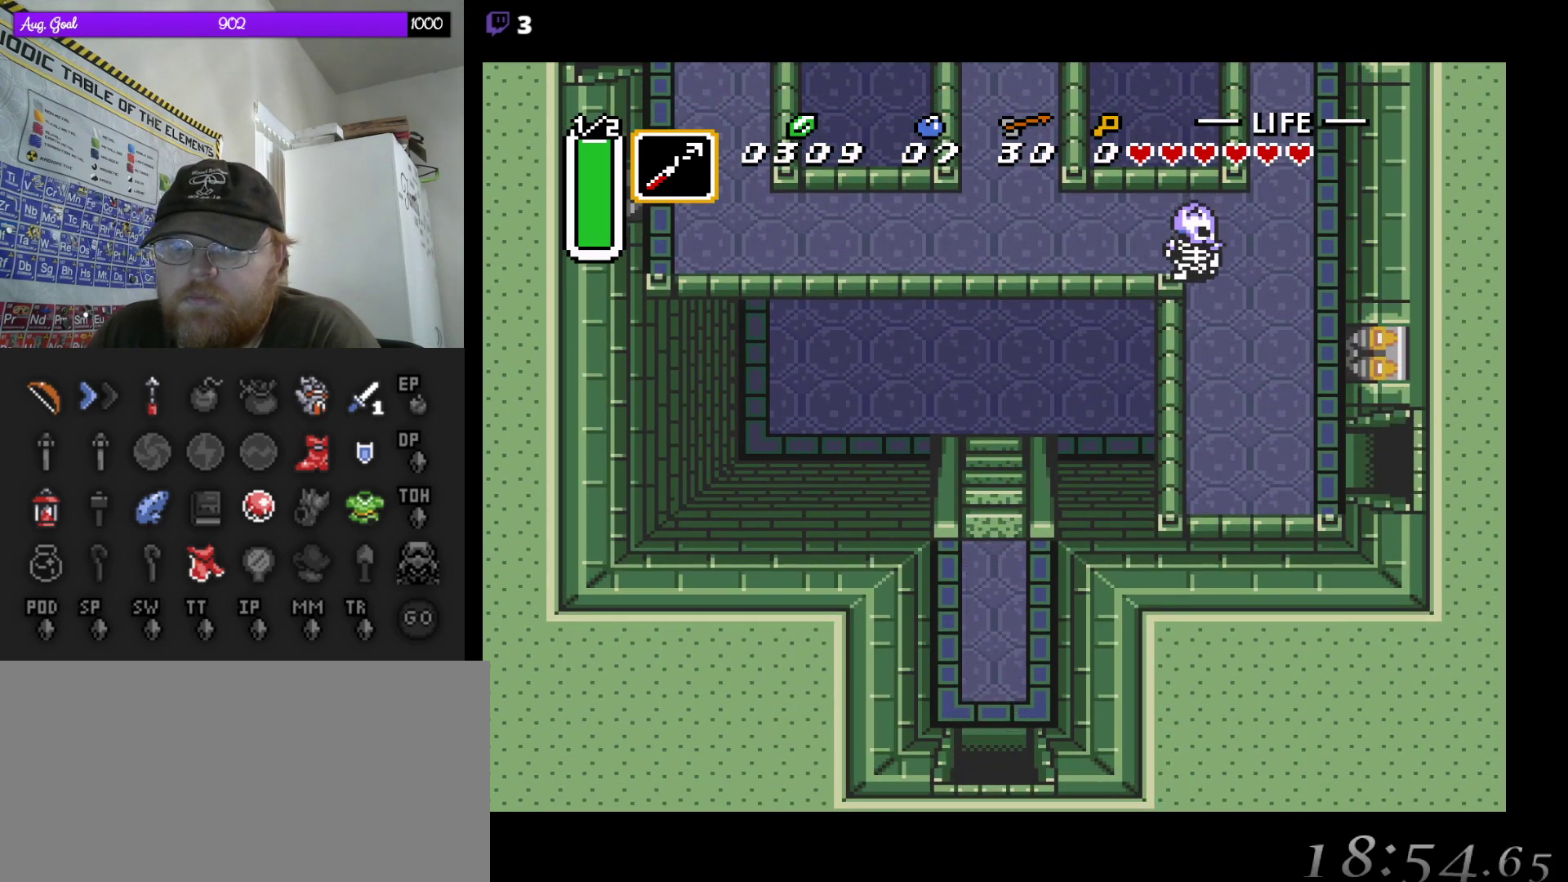
{"buttons": ["A"], "events": []}
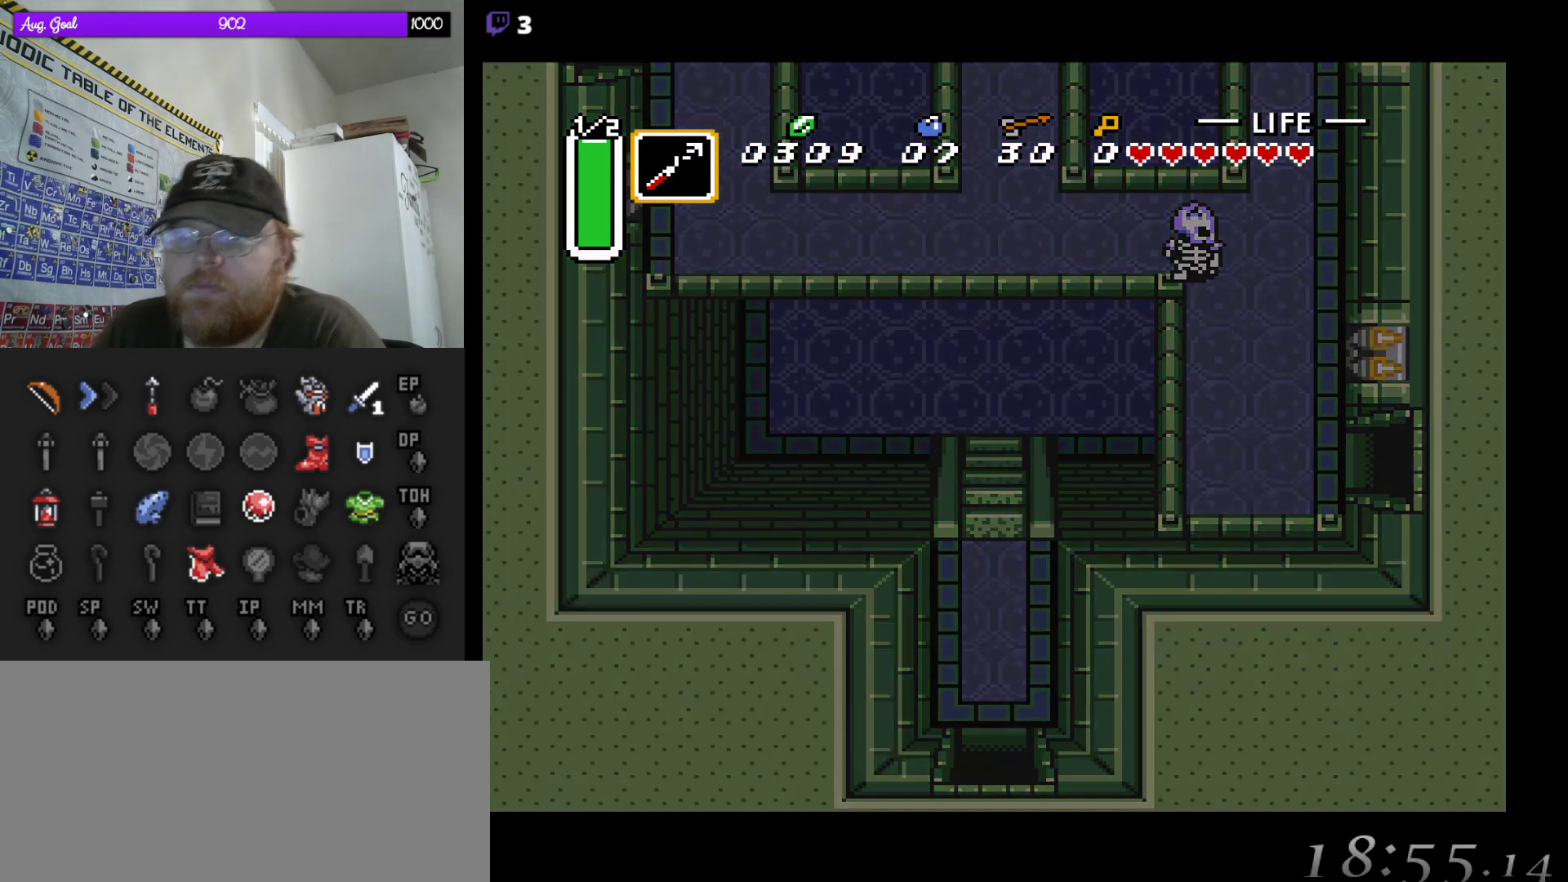
{"buttons": [], "events": [[250, "A", "up"]]}
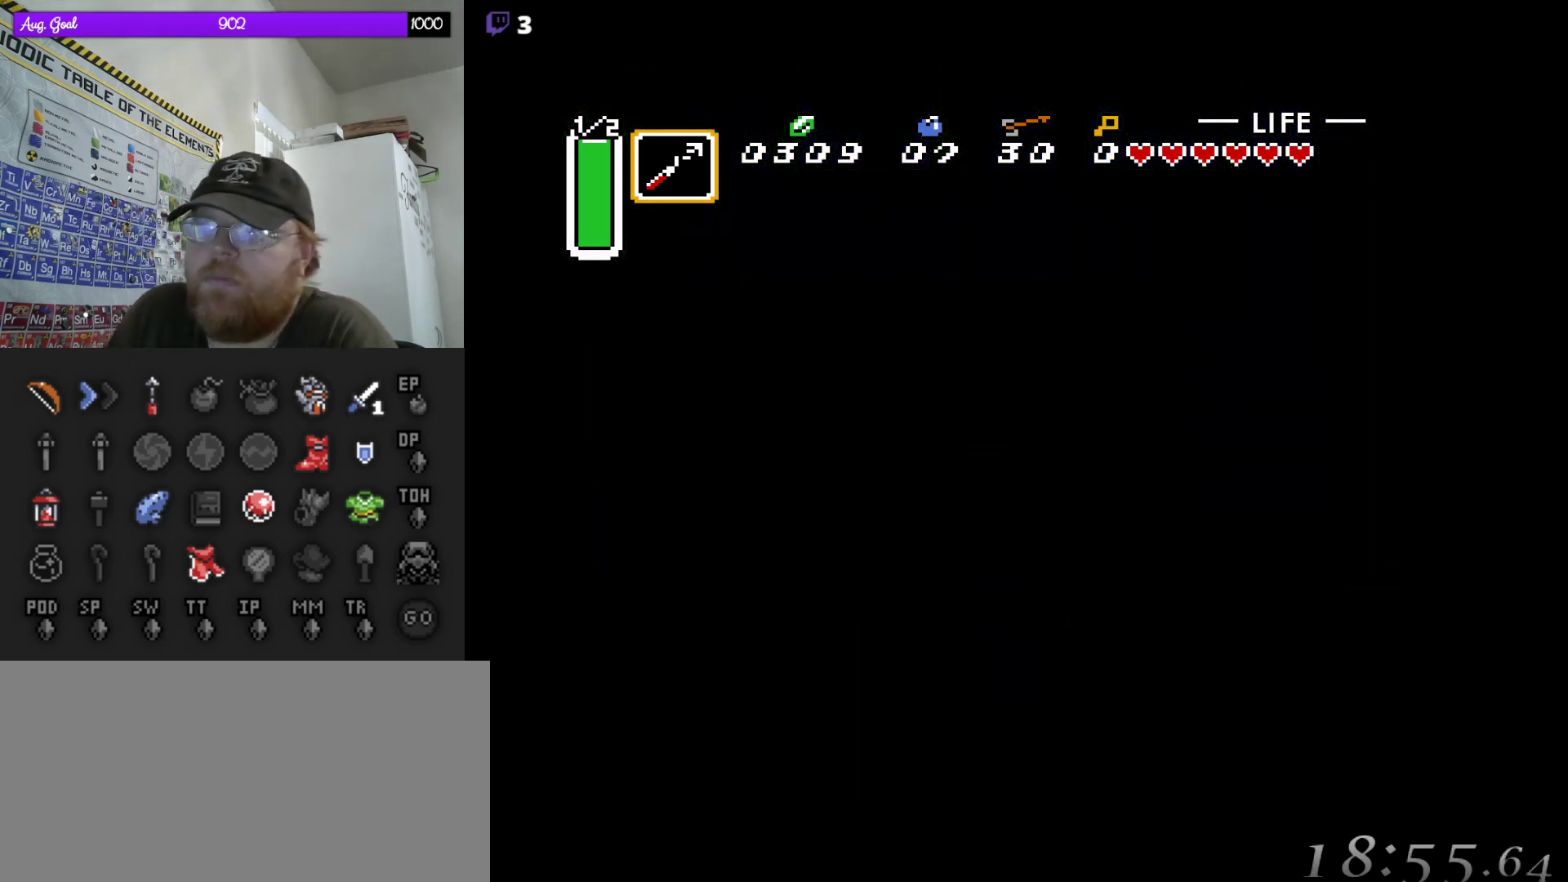
{"buttons": [], "events": []}
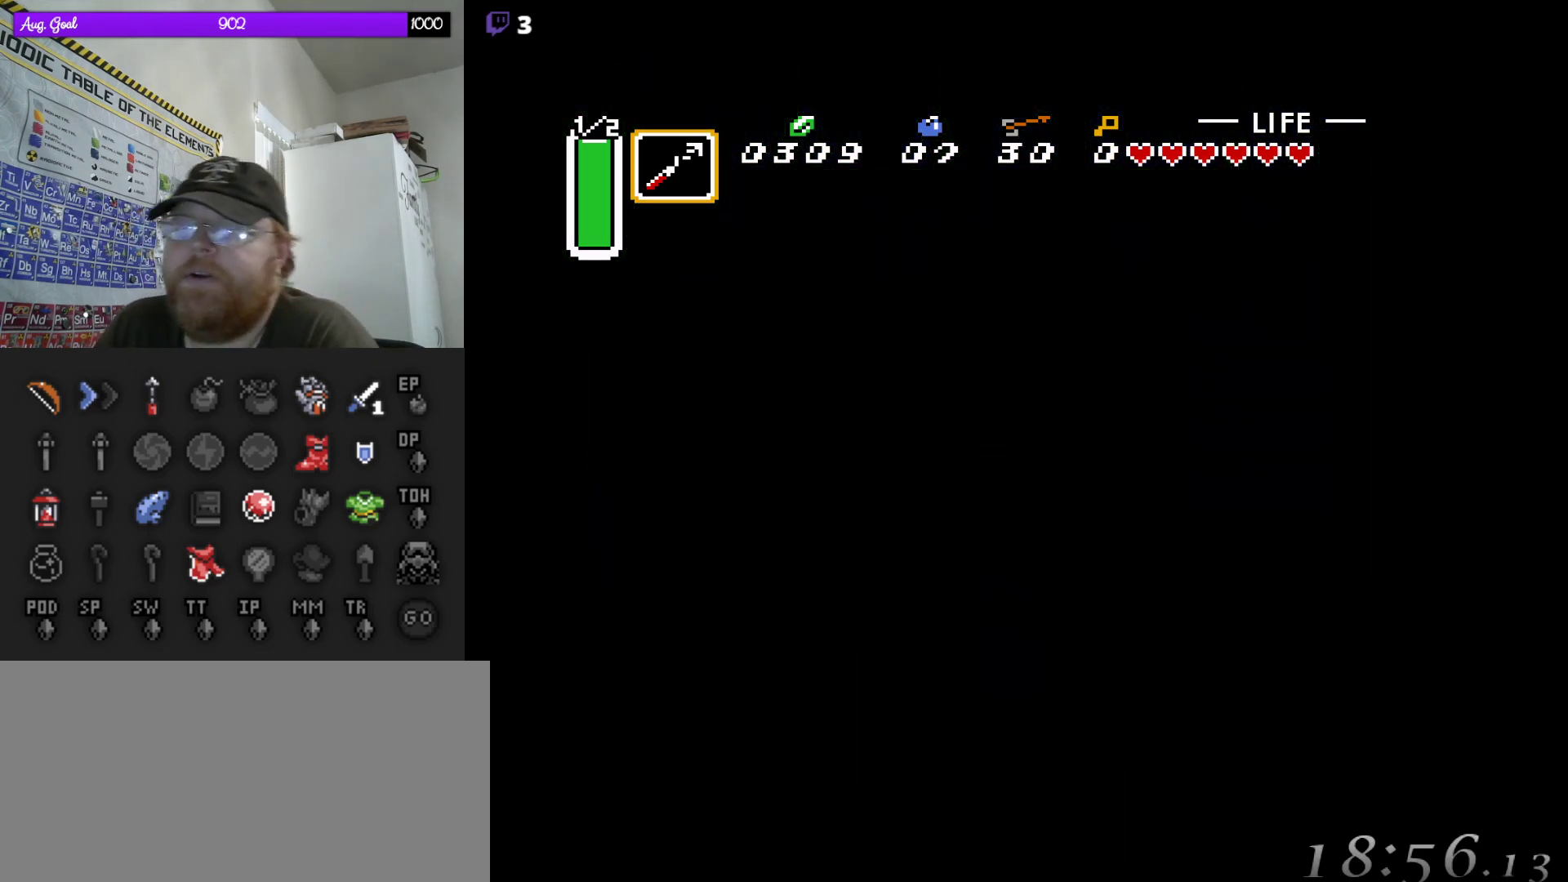
{"buttons": [], "events": []}
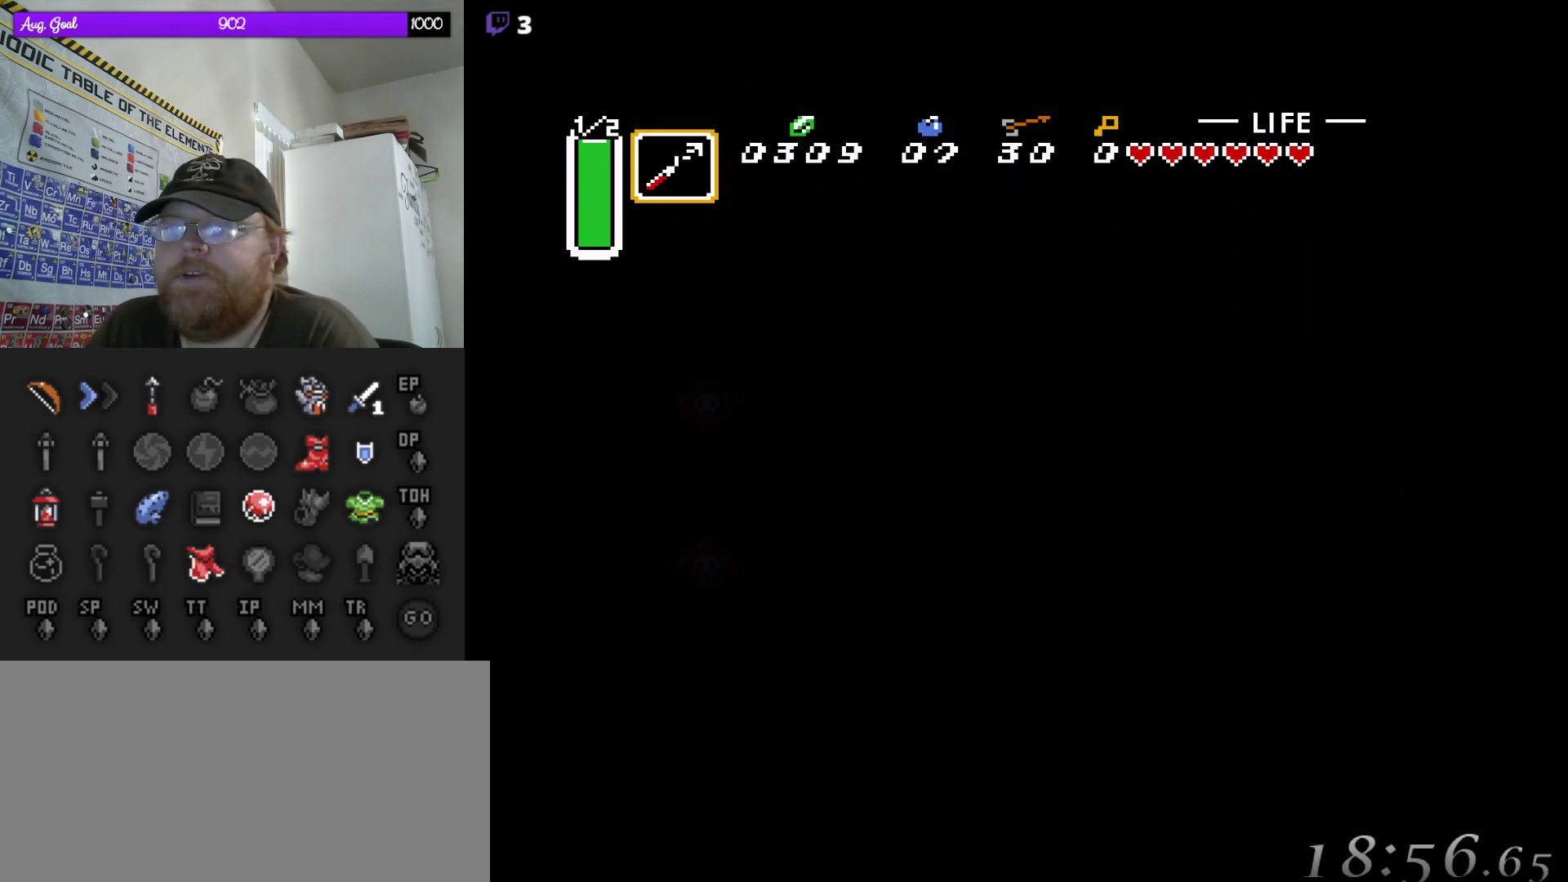
{"buttons": ["DPAD_DOWN"], "events": [[283, "DPAD_DOWN", "down"]]}
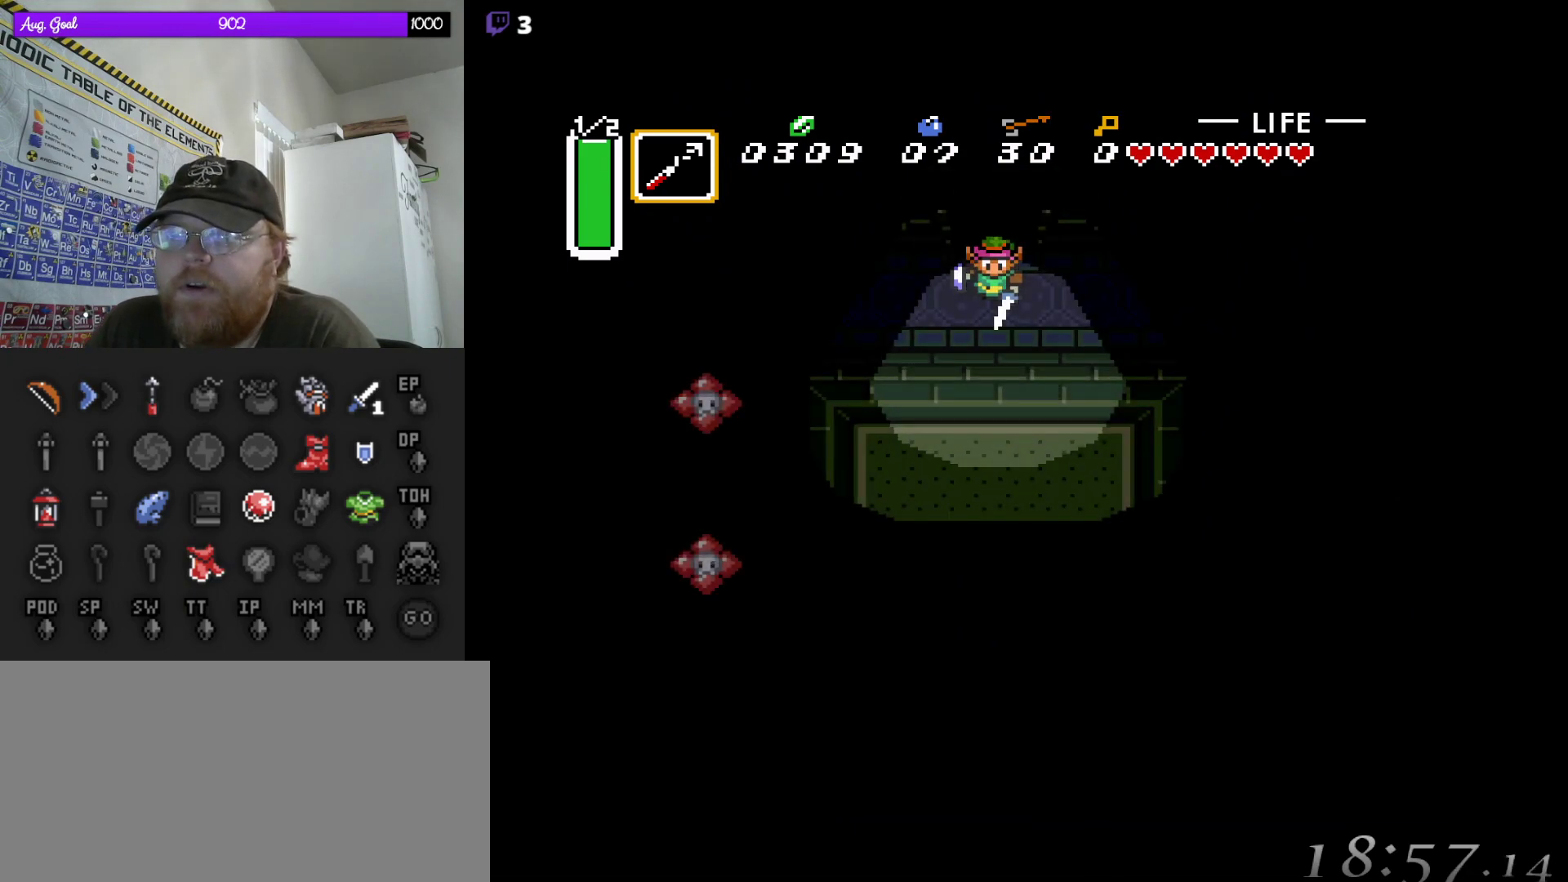
{"buttons": ["DPAD_RIGHT"], "events": [[200, "DPAD_RIGHT", "down"], [250, "DPAD_DOWN", "up"], [317, "DPAD_DOWN", "down"], [367, "DPAD_RIGHT", "up"], [450, "DPAD_RIGHT", "down"], [500, "DPAD_DOWN", "up"]]}
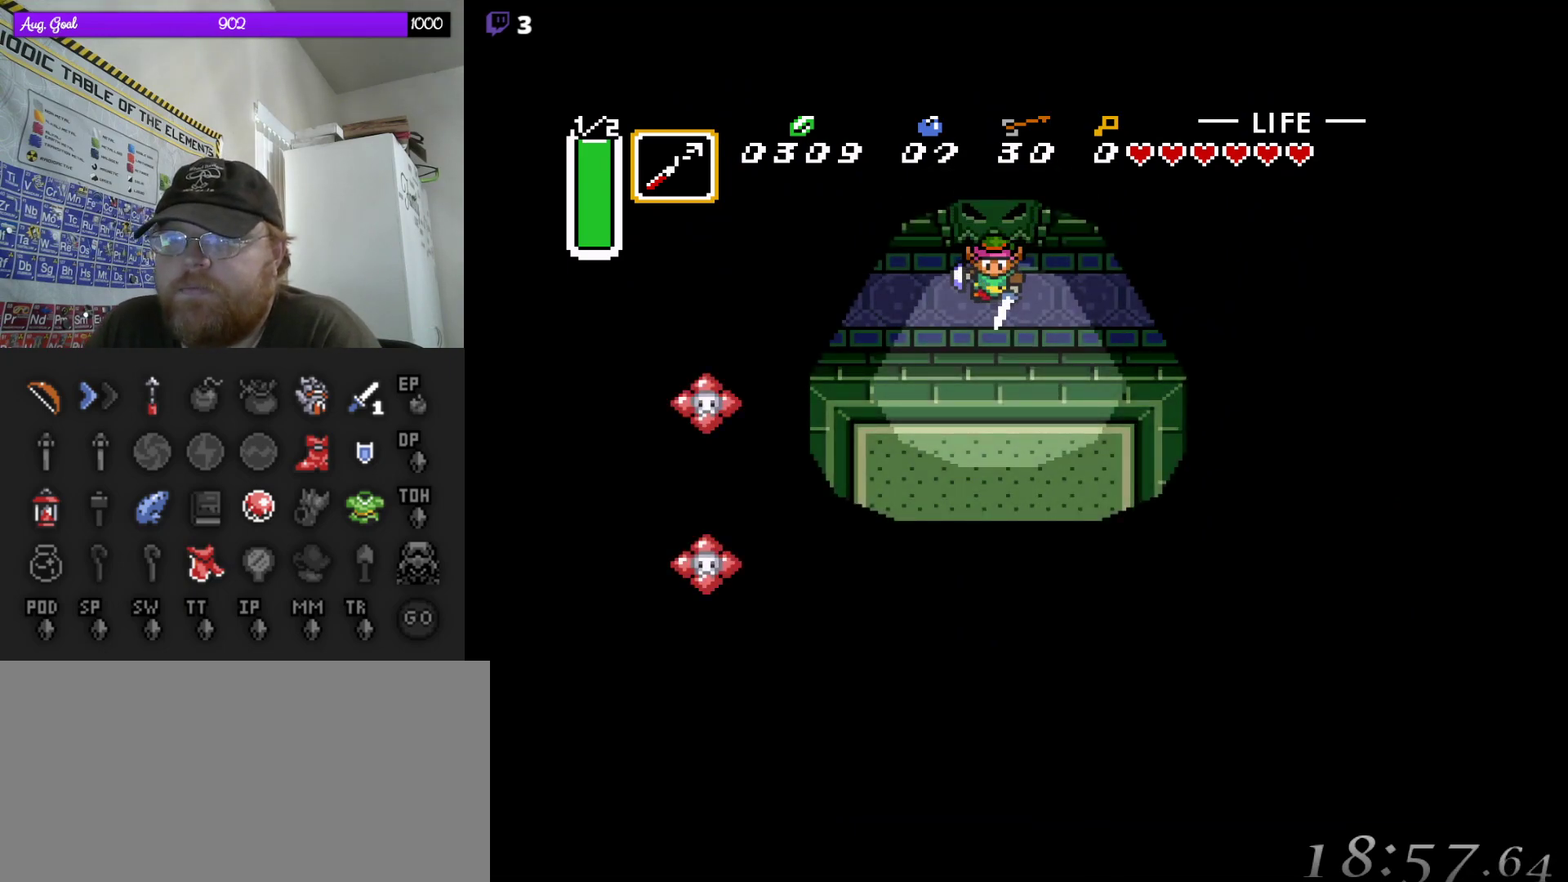
{"buttons": ["DPAD_RIGHT"], "events": []}
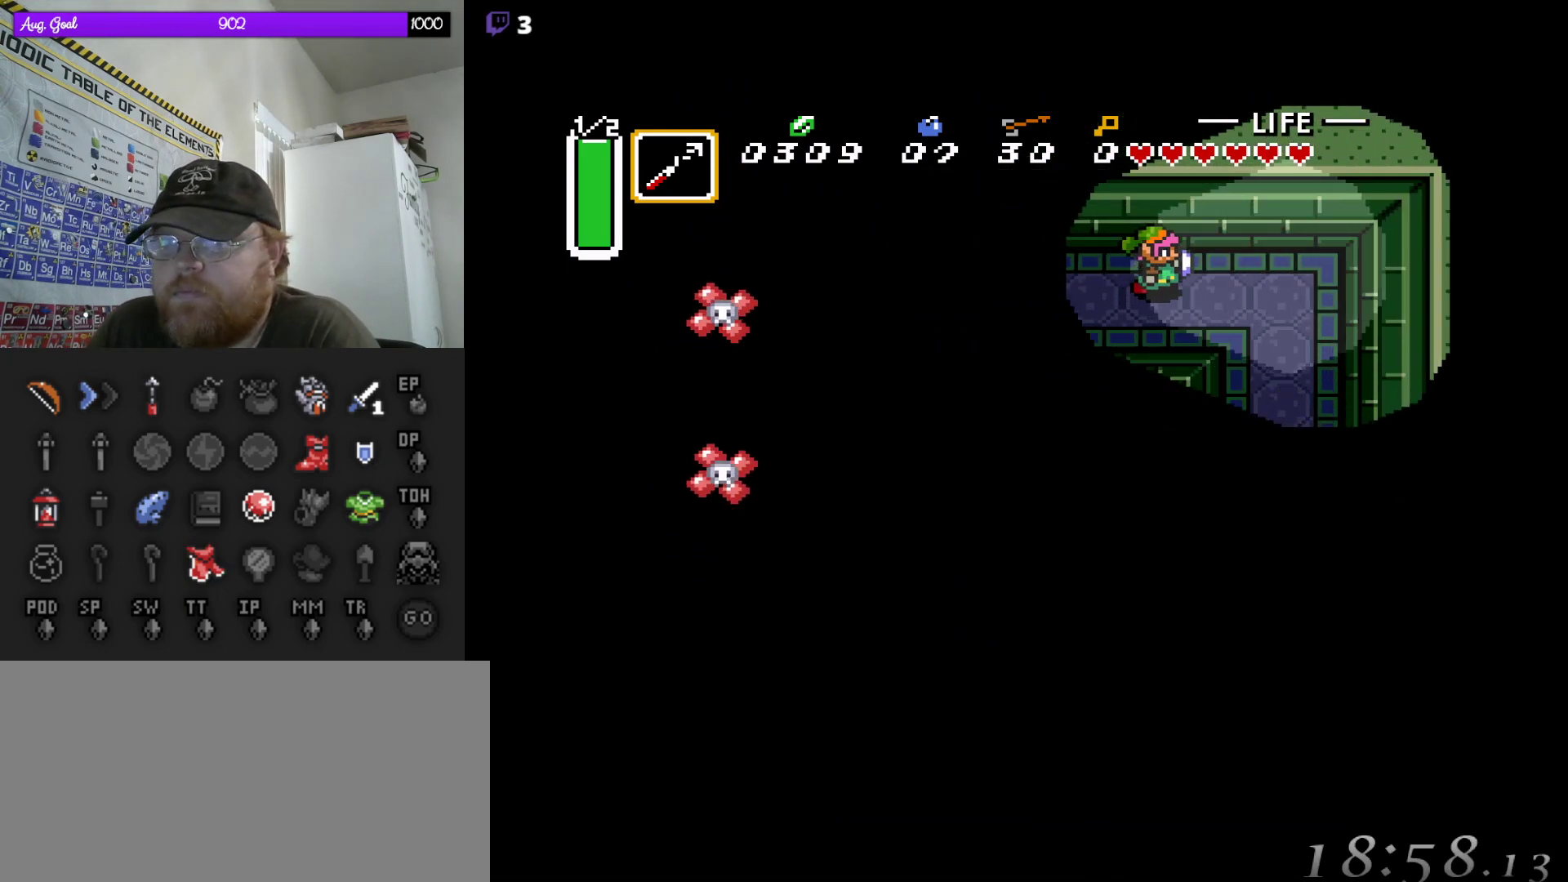
{"buttons": ["A"], "events": [[267, "DPAD_DOWN", "down"], [333, "DPAD_RIGHT", "up"], [417, "A", "down"], [450, "DPAD_DOWN", "up"]]}
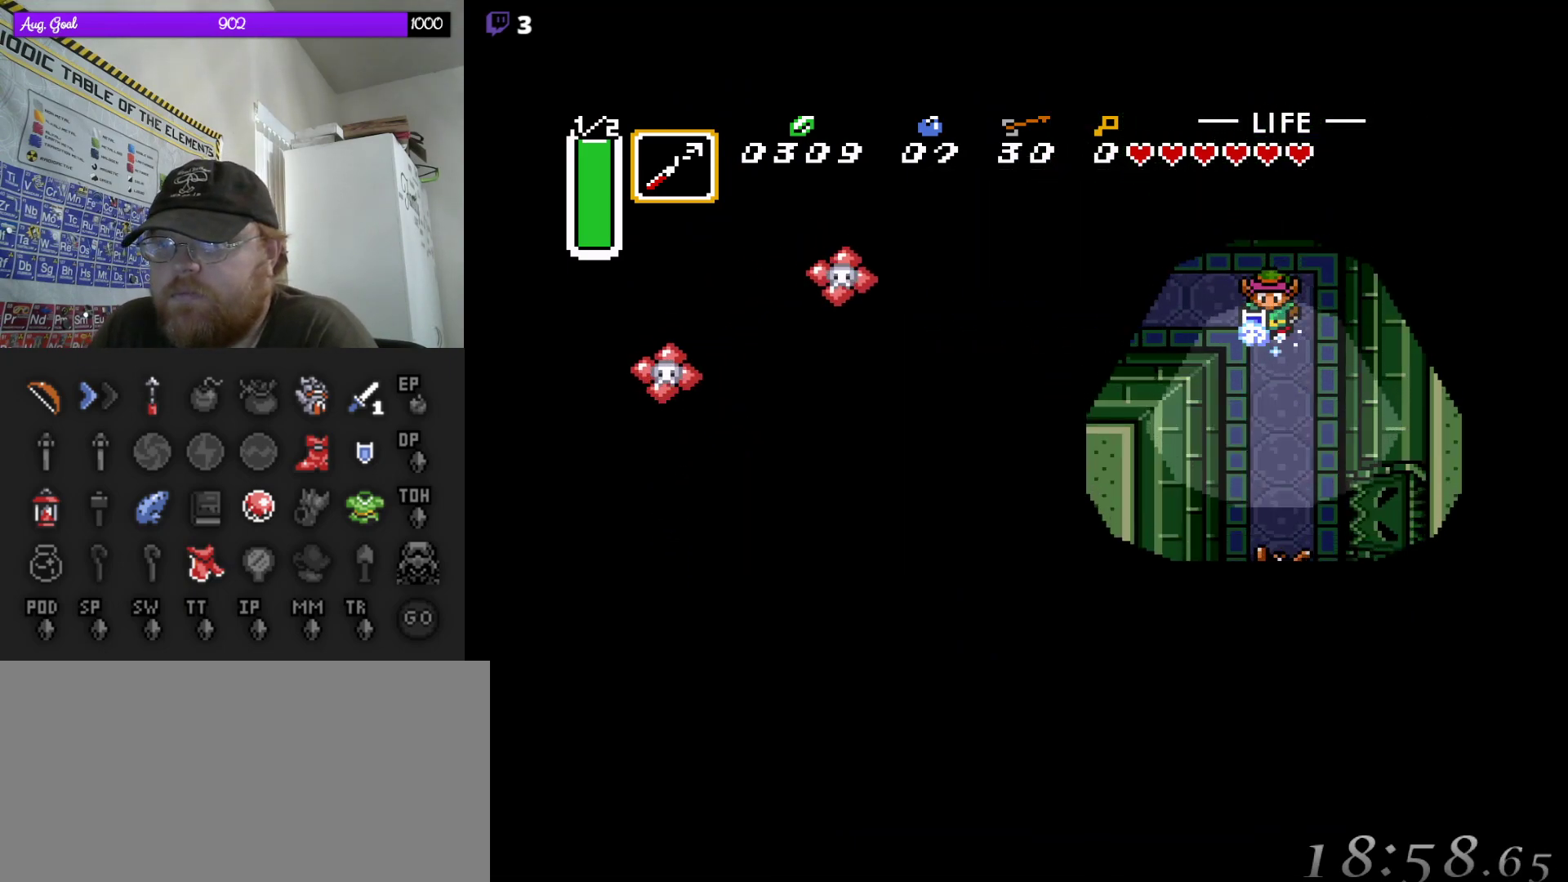
{"buttons": ["A"], "events": []}
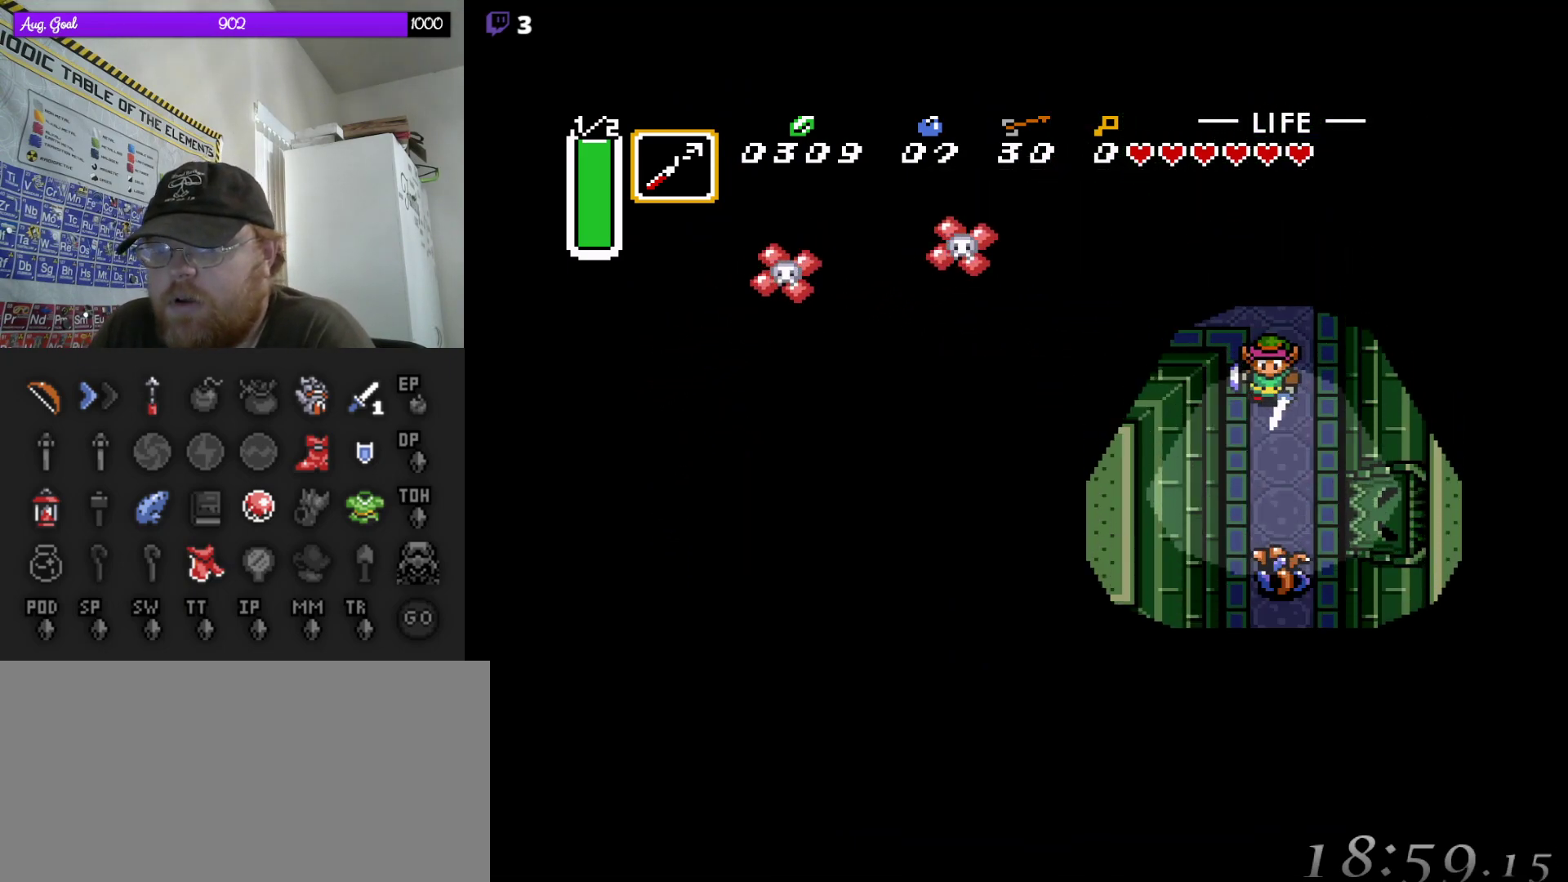
{"buttons": ["A"], "events": []}
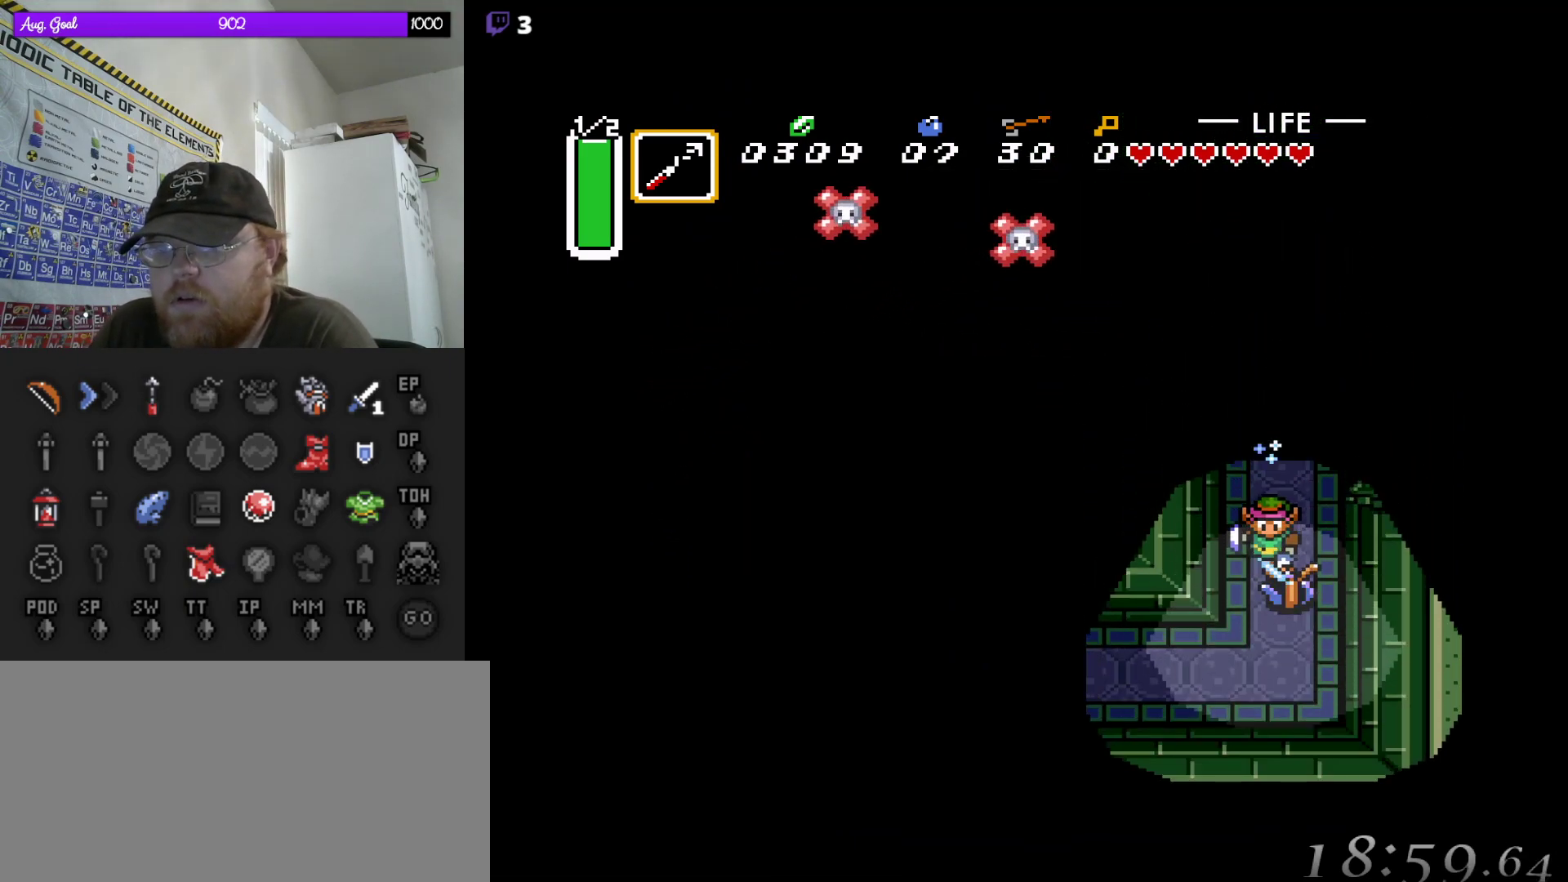
{"buttons": ["DPAD_UP"], "events": [[83, "A", "up"], [283, "DPAD_UP", "down"]]}